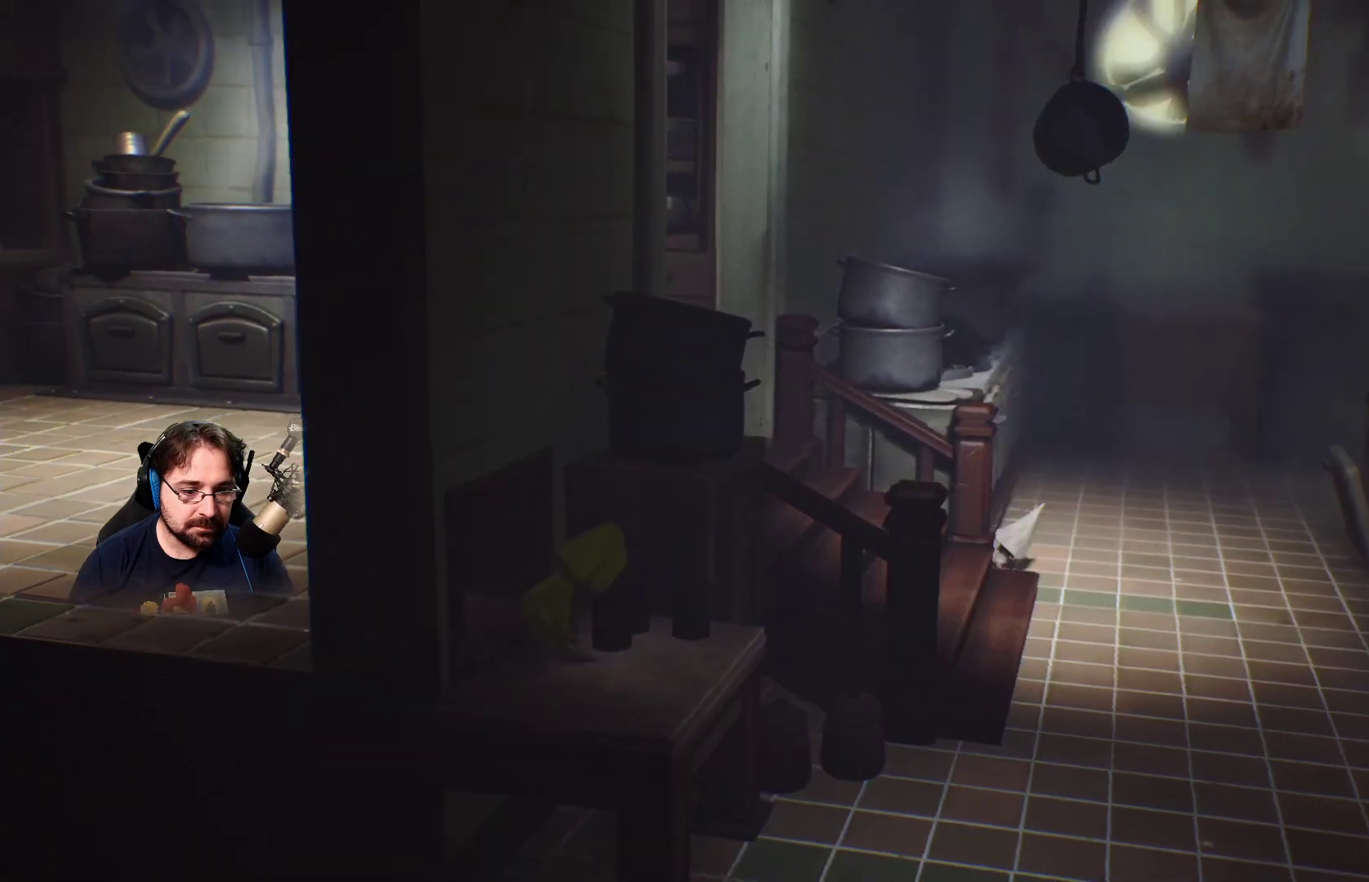
Gameplay with a controller (PlayStation layout); each line is a JSON object with the inputs held at the frame after it. "events" lists button and stick changes between this image and that frame as [ms after this image, input, new state], when the widget could be followed in between. Not read: L1.
{"buttons": ["L2"], "left_stick": "down-right", "right_stick": "center", "events": []}
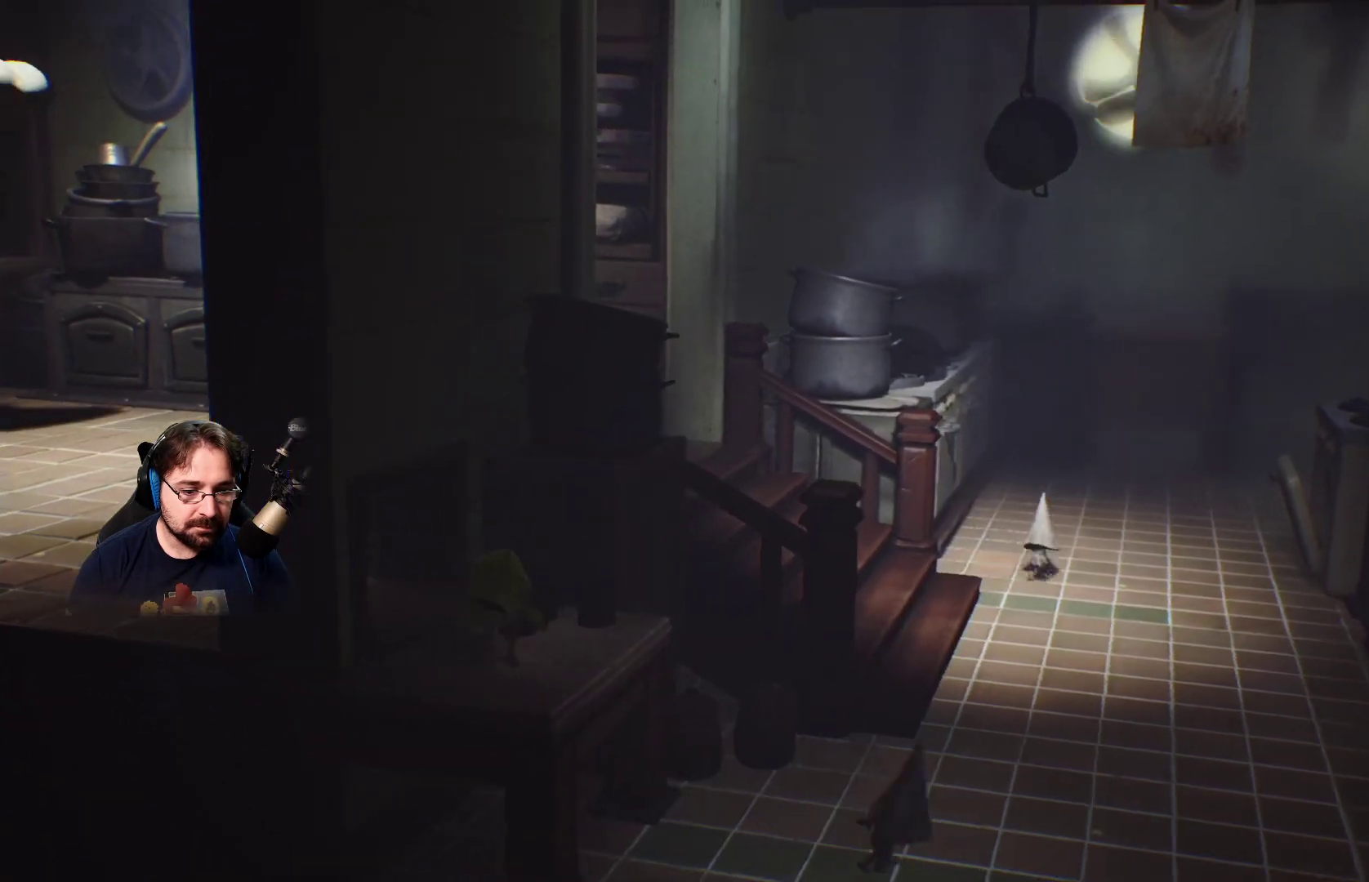
{"buttons": ["L2"], "left_stick": "center", "right_stick": "center", "events": [[133, "left_stick", "center"]]}
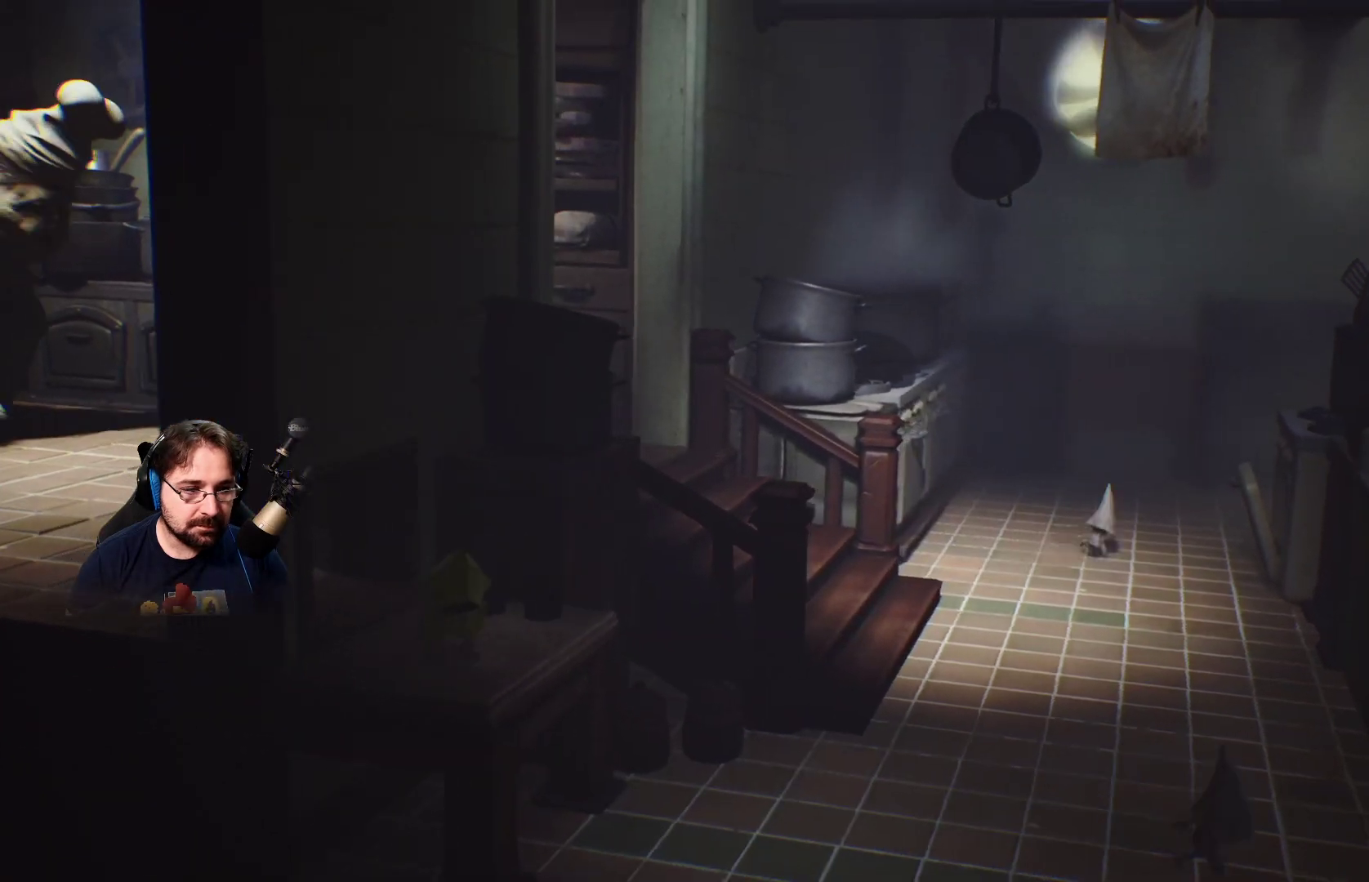
{"buttons": ["L2"], "left_stick": "center", "right_stick": "center", "events": []}
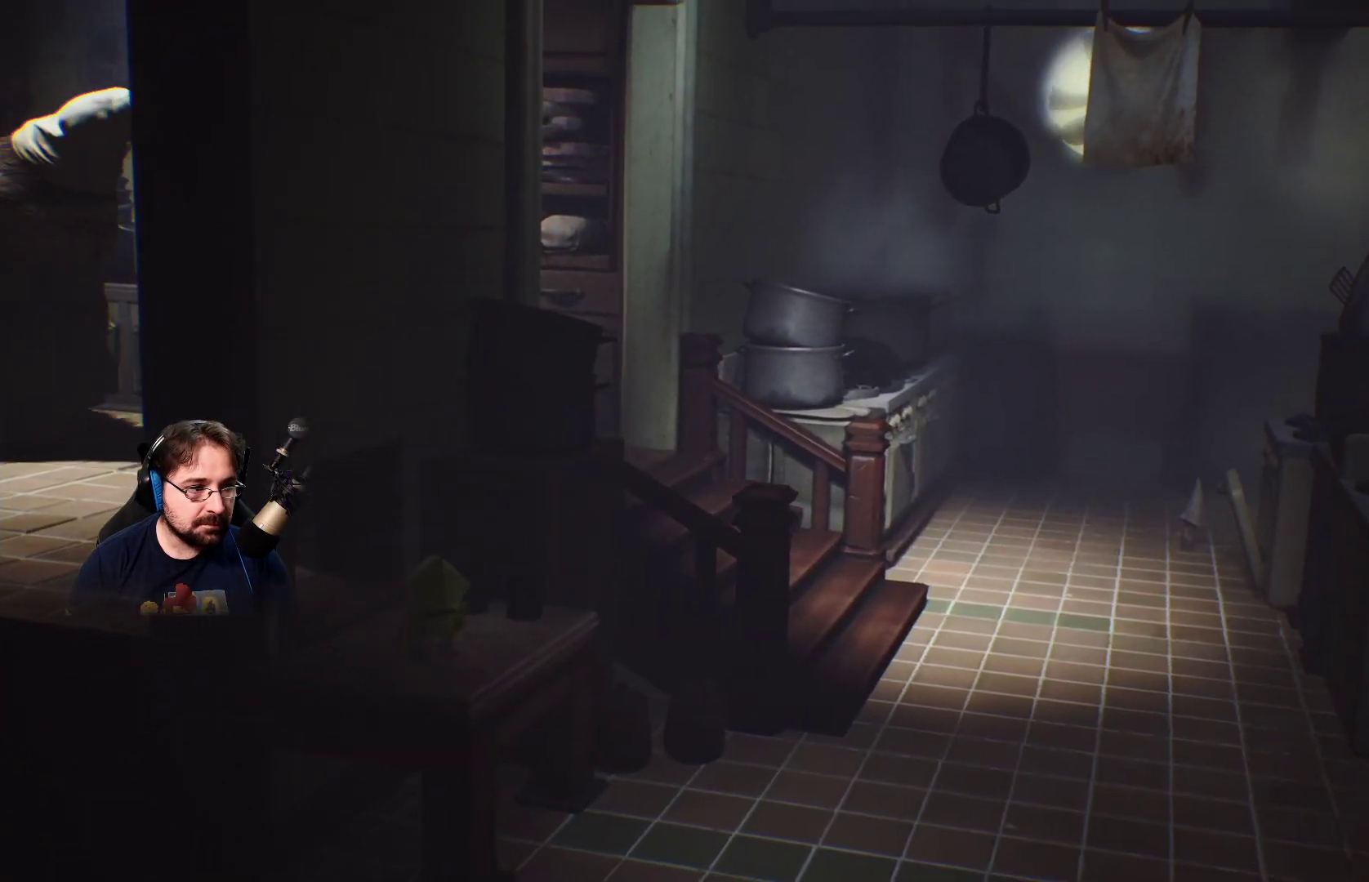
{"buttons": ["L2"], "left_stick": "center", "right_stick": "center", "events": []}
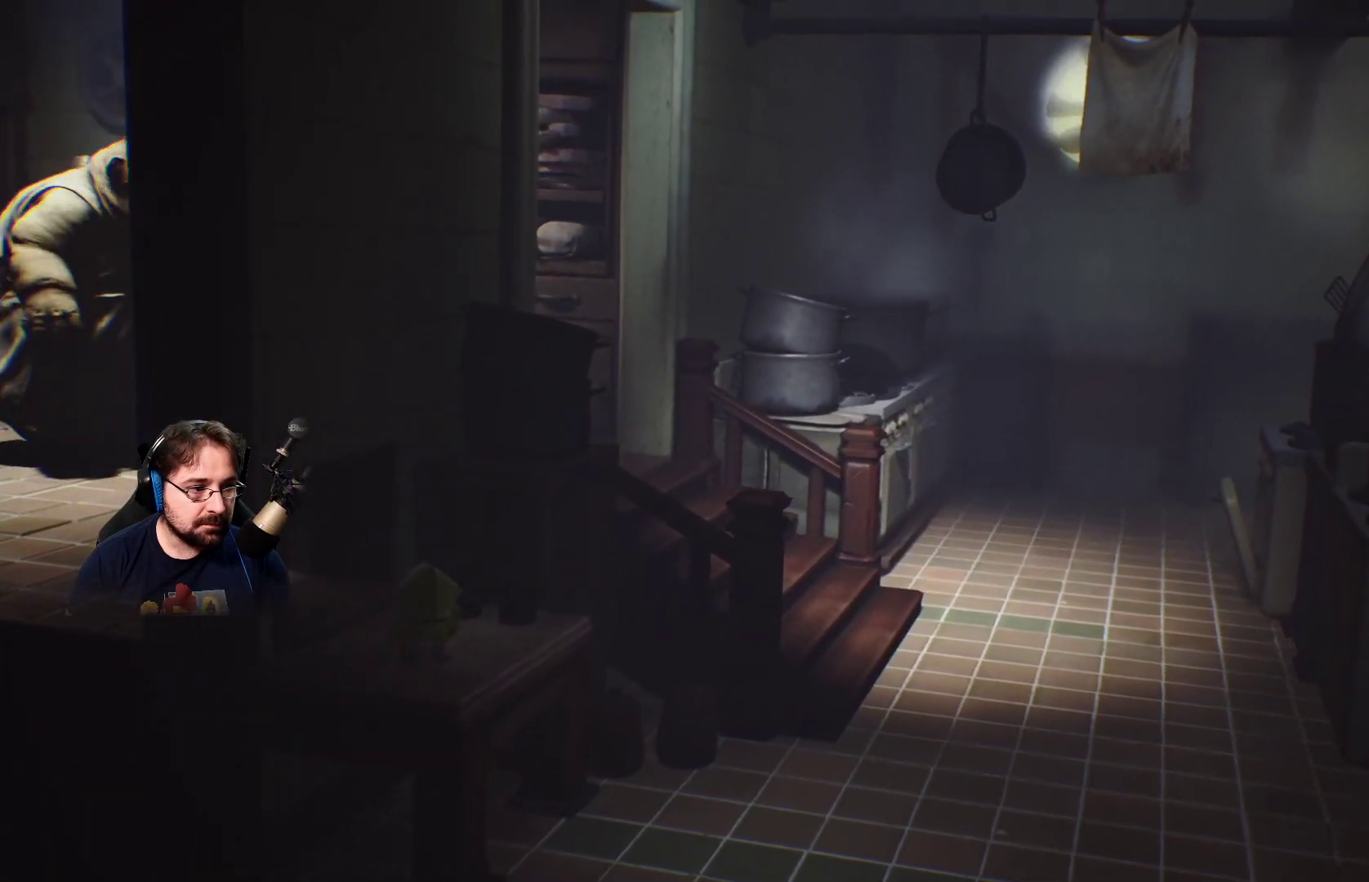
{"buttons": ["L2"], "left_stick": "center", "right_stick": "center", "events": []}
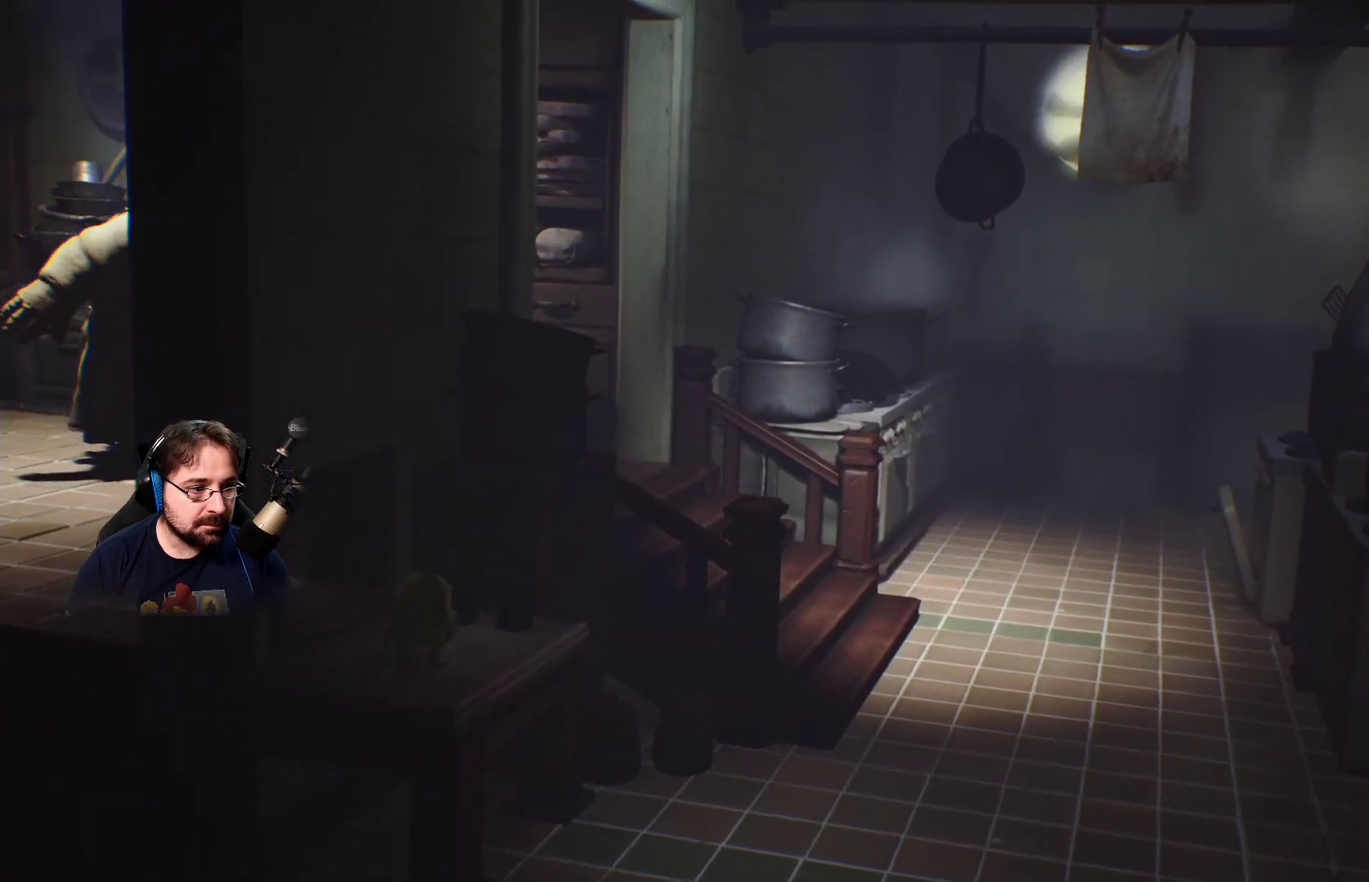
{"buttons": ["L2"], "left_stick": "center", "right_stick": "center", "events": []}
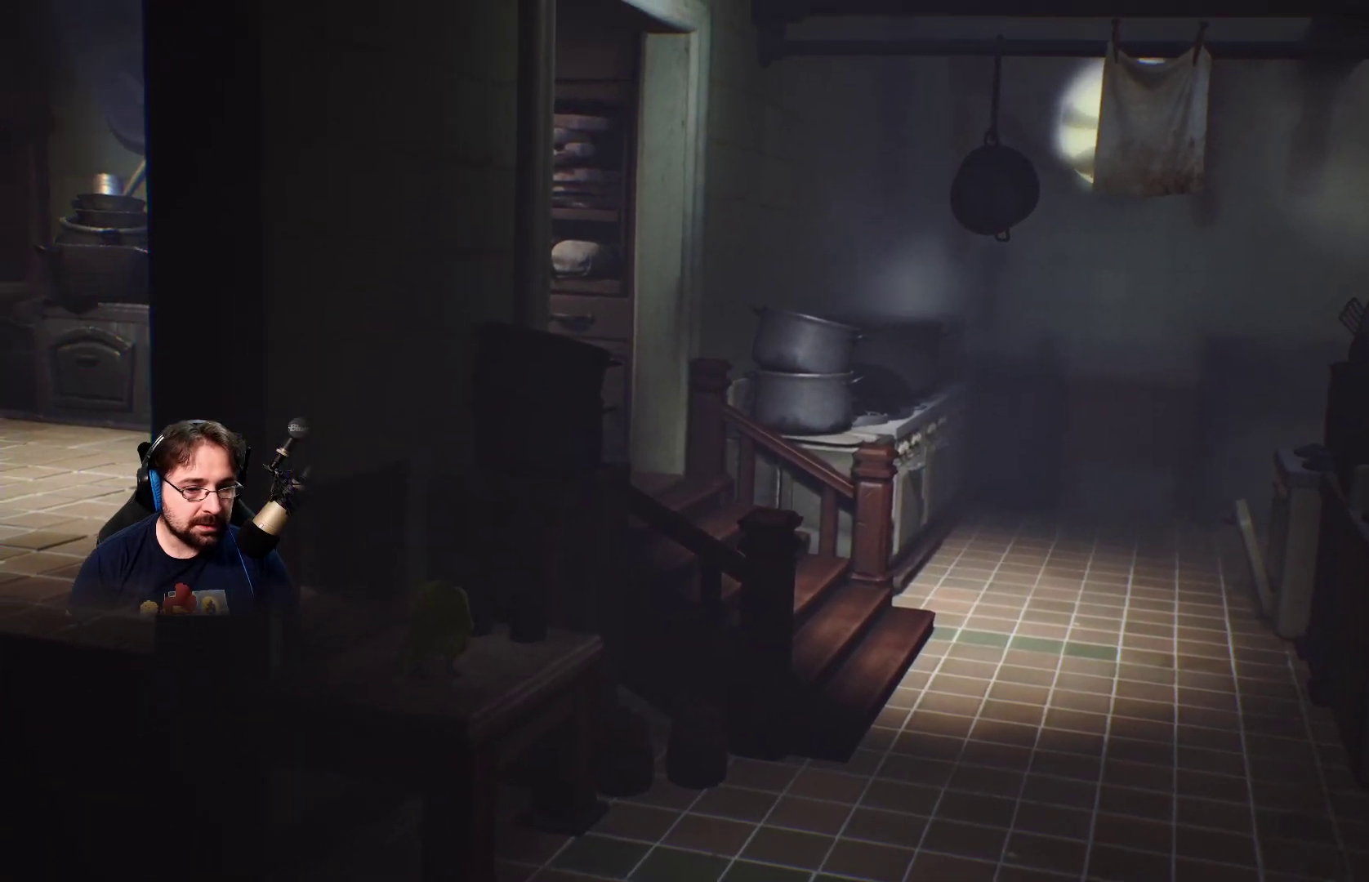
{"buttons": ["L2"], "left_stick": "up-left", "right_stick": "center", "events": [[500, "left_stick", "up-left"]]}
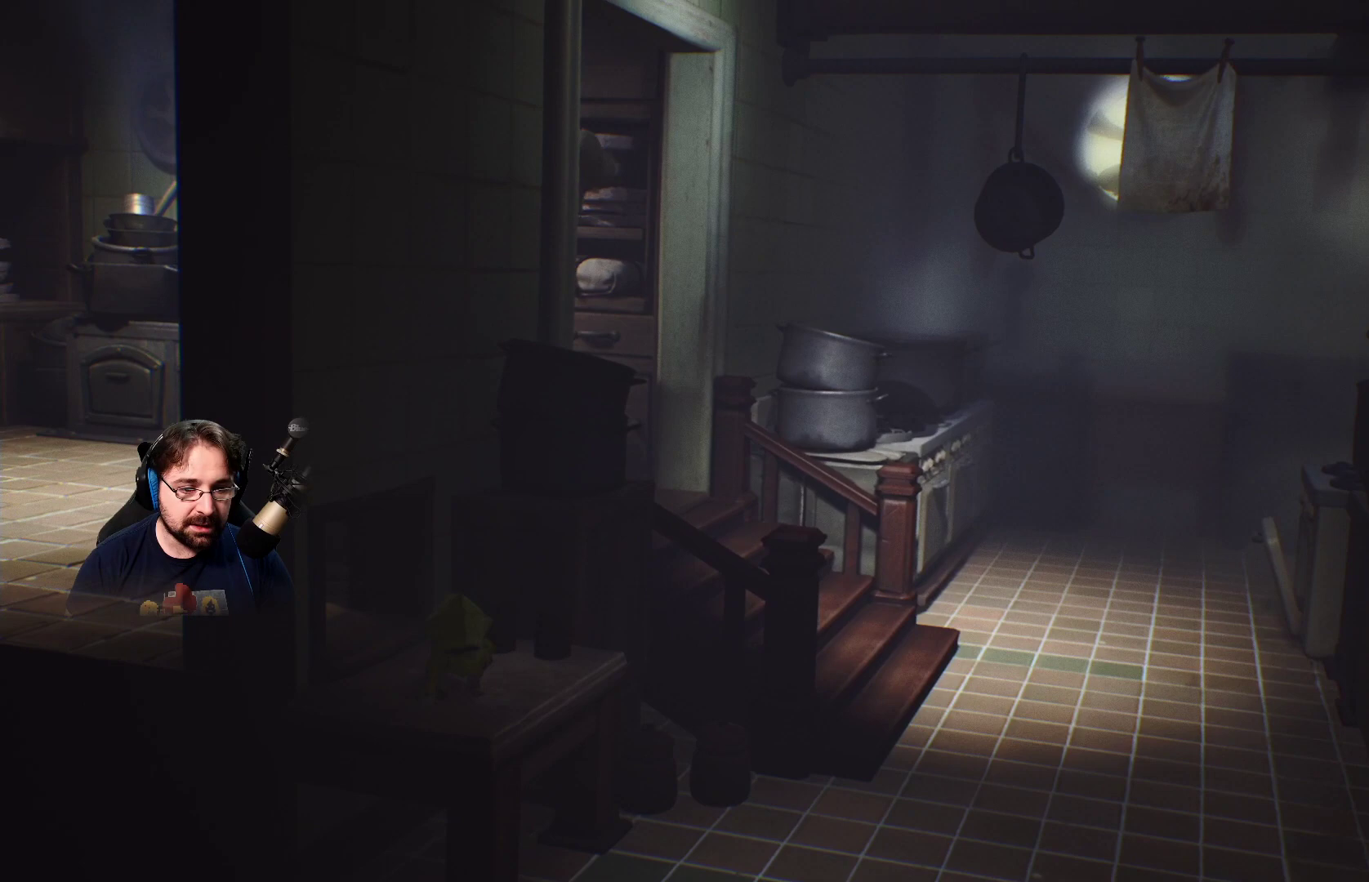
{"buttons": ["L2"], "left_stick": "up-left", "right_stick": "center", "events": []}
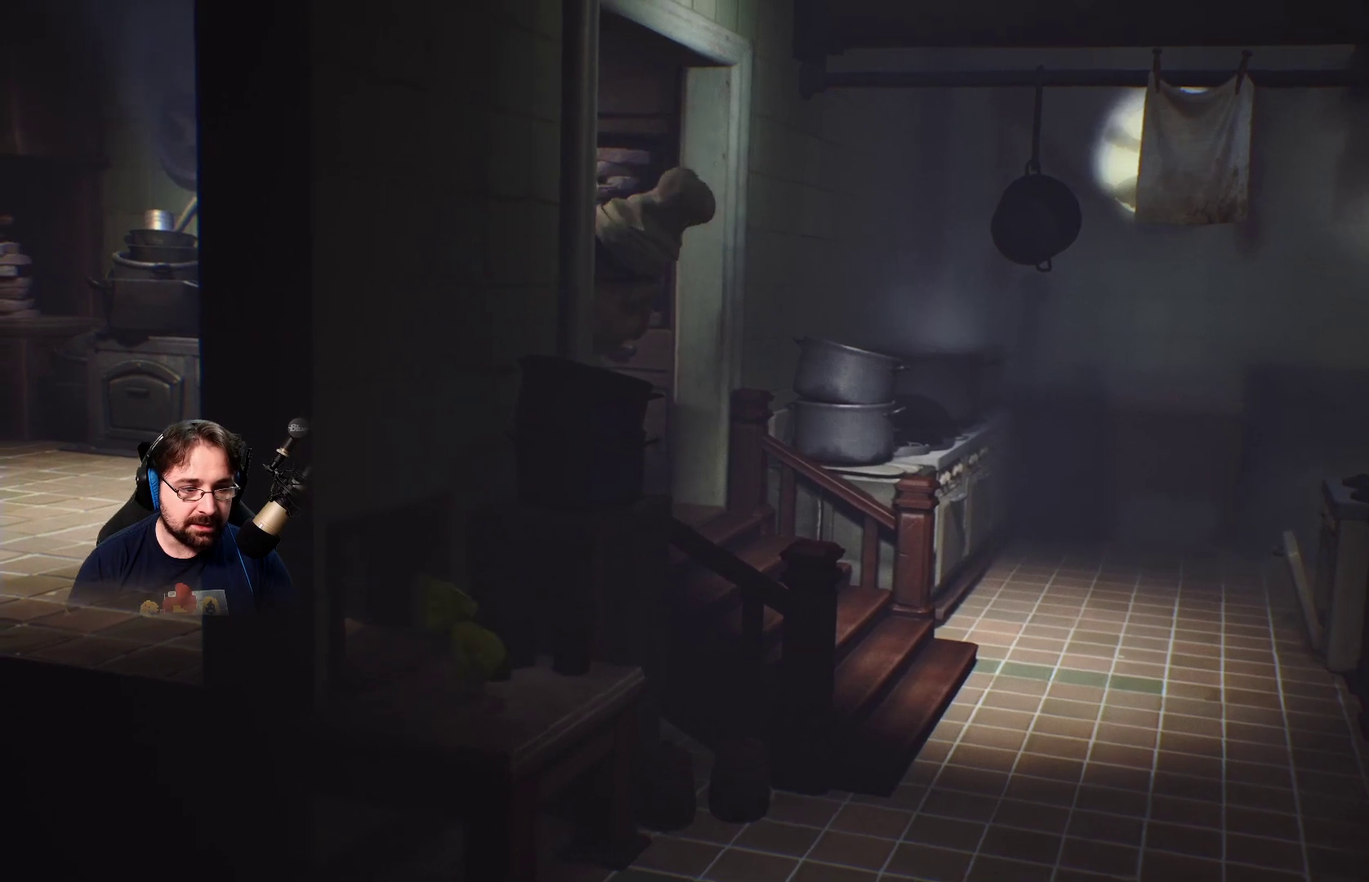
{"buttons": ["L2"], "left_stick": "up-left", "right_stick": "center", "events": []}
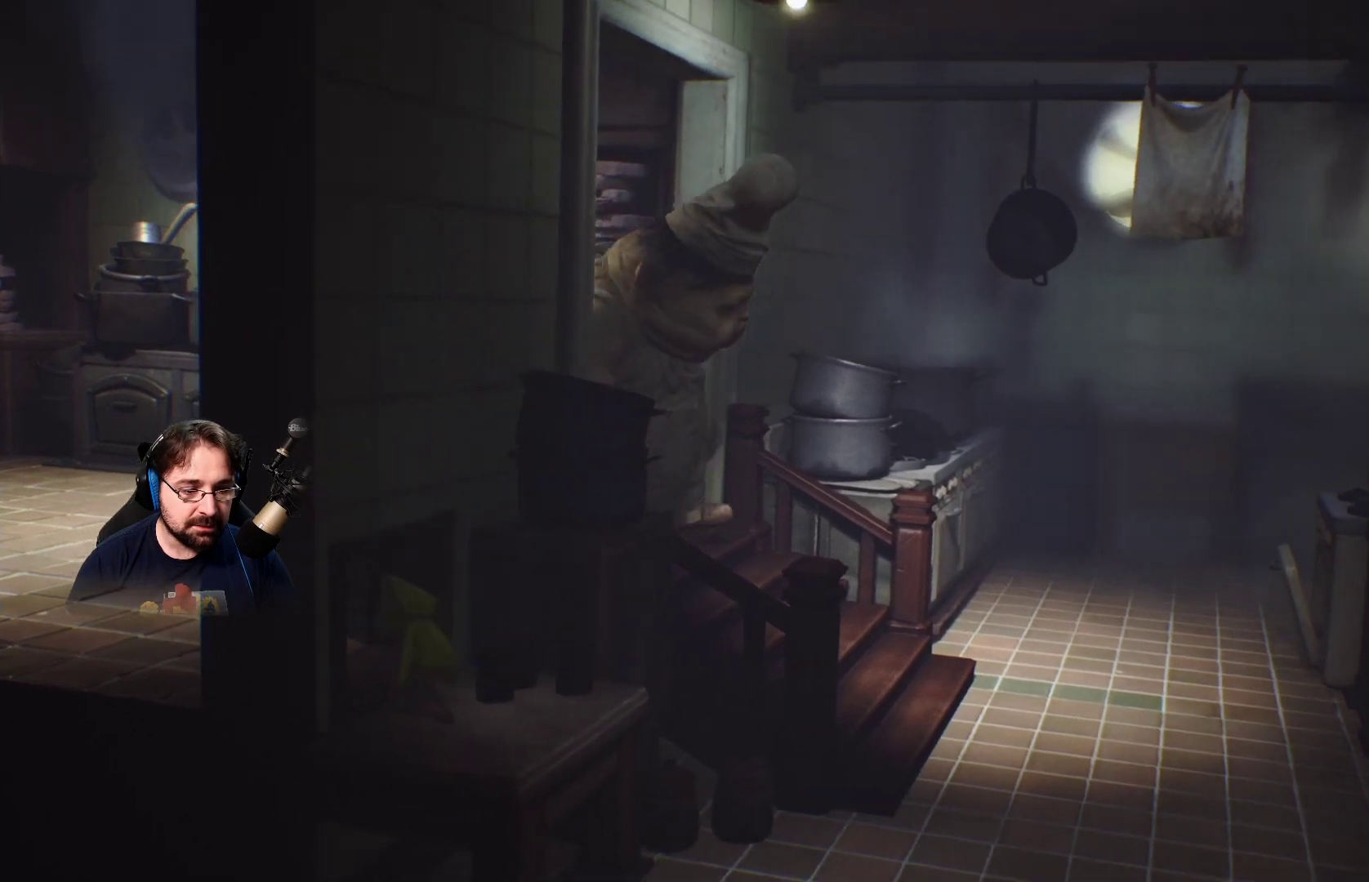
{"buttons": ["L2"], "left_stick": "up-left", "right_stick": "center", "events": []}
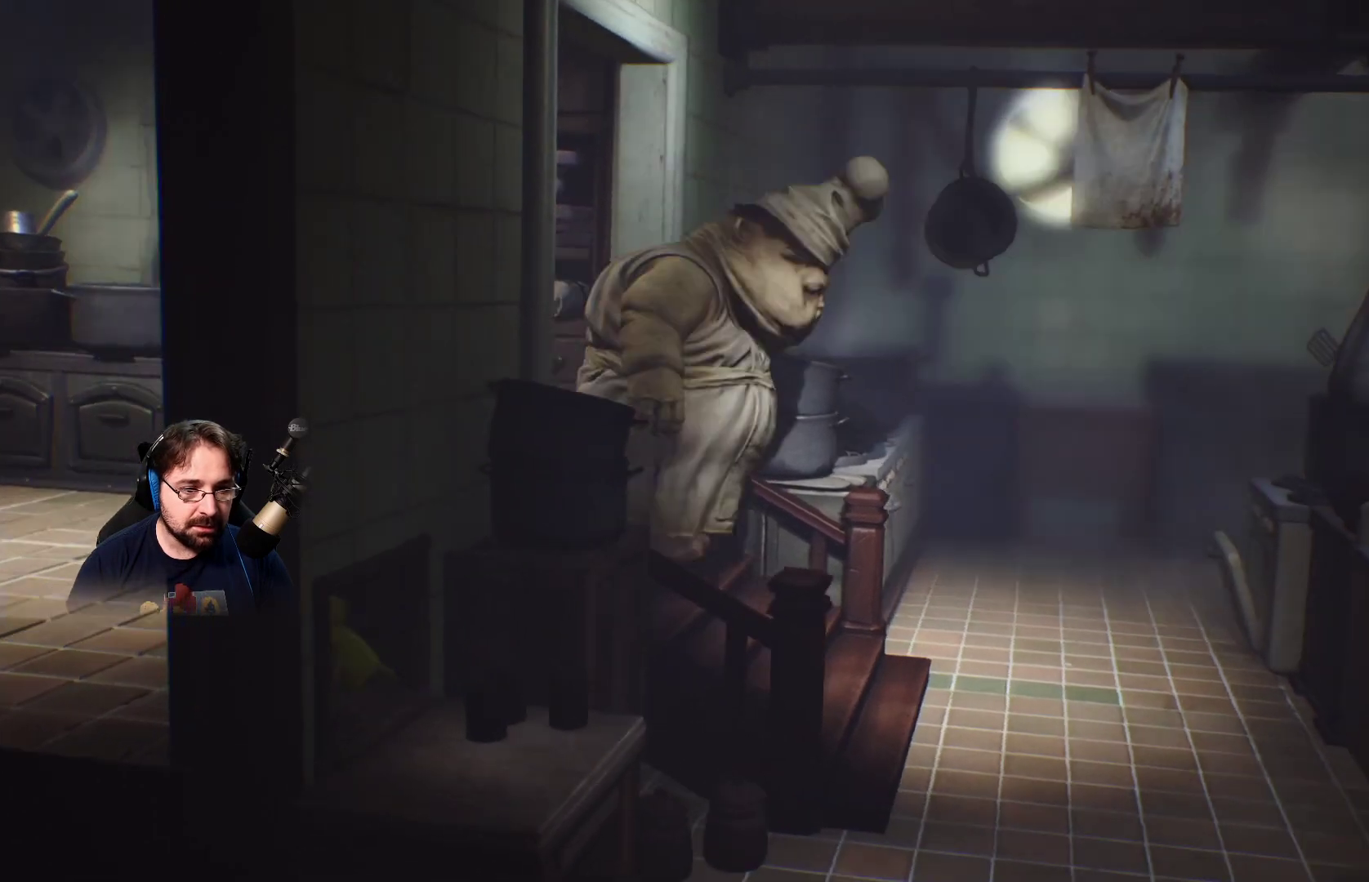
{"buttons": ["L2"], "left_stick": "center", "right_stick": "center", "events": [[400, "left_stick", "center"]]}
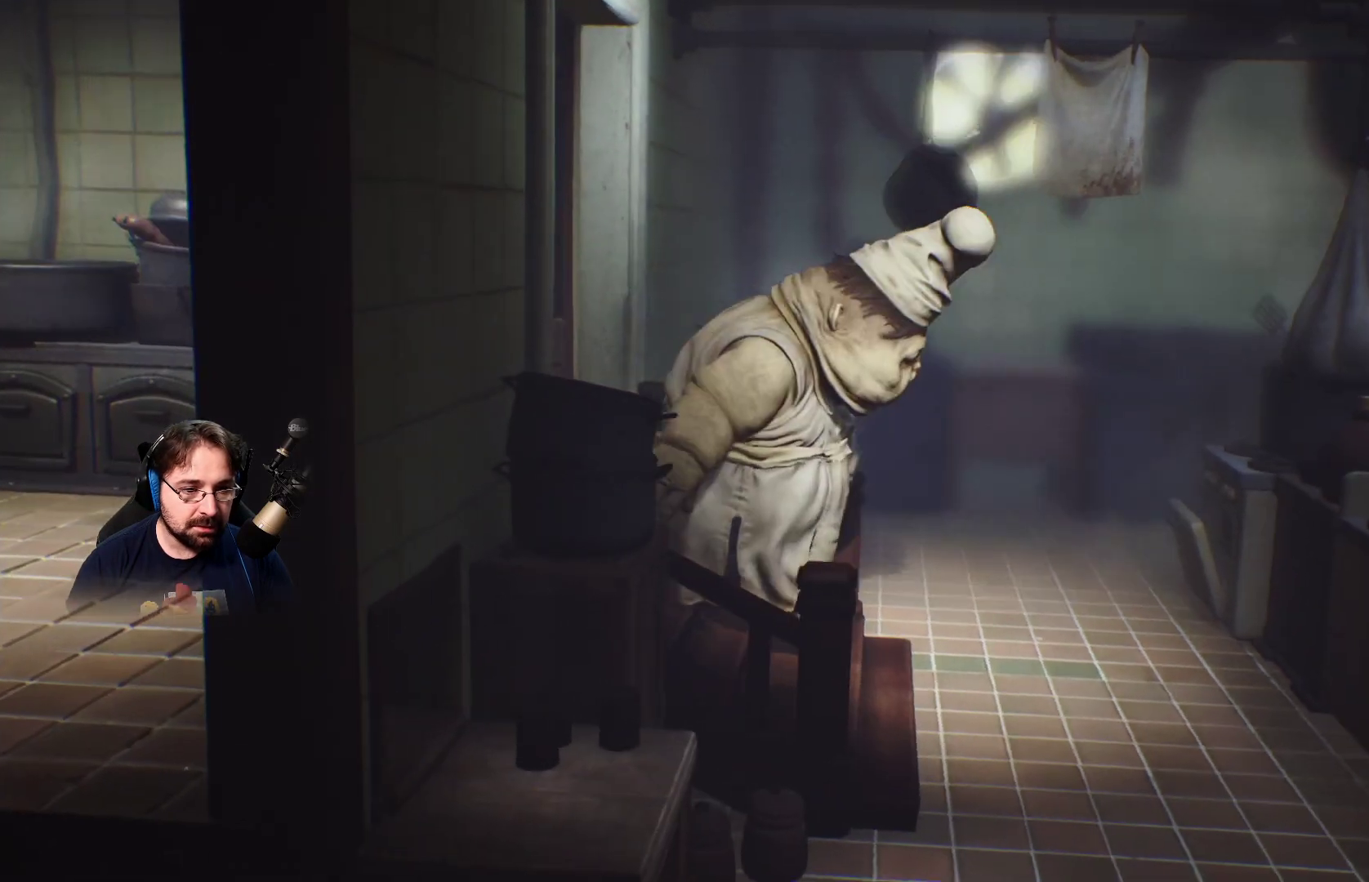
{"buttons": ["L2"], "left_stick": "center", "right_stick": "center", "events": []}
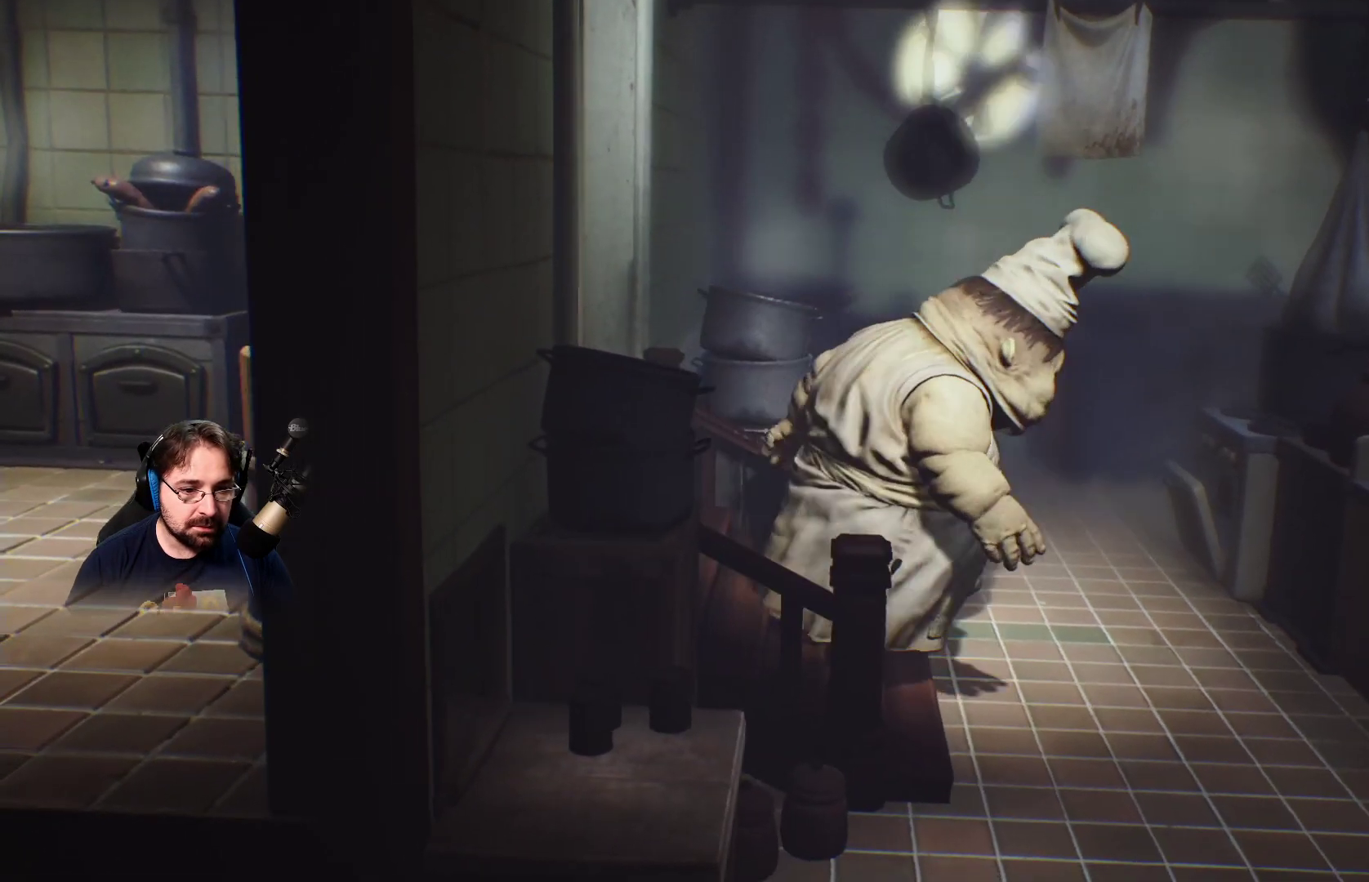
{"buttons": ["L2"], "left_stick": "center", "right_stick": "center", "events": []}
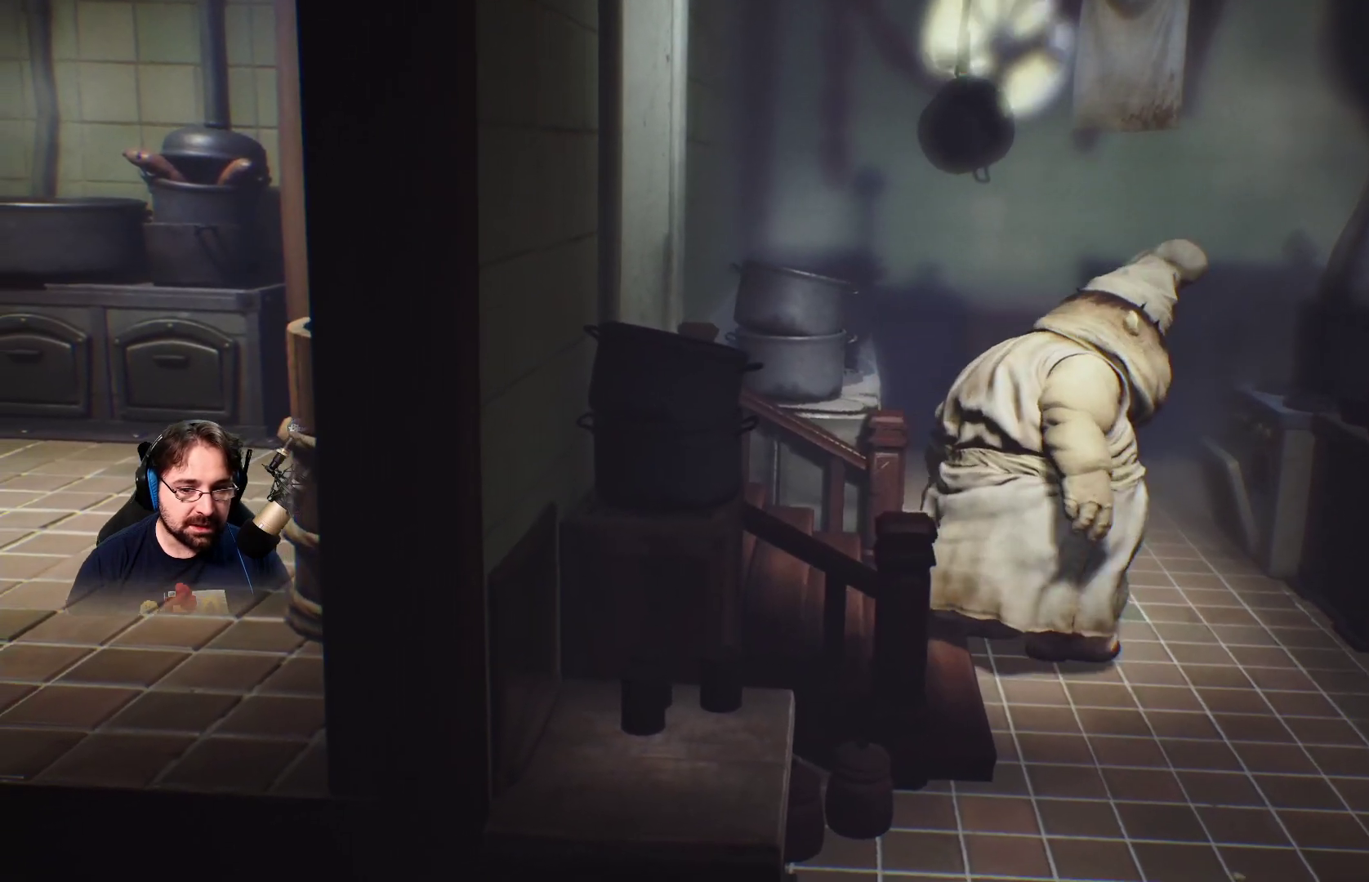
{"buttons": ["L2"], "left_stick": "center", "right_stick": "center", "events": []}
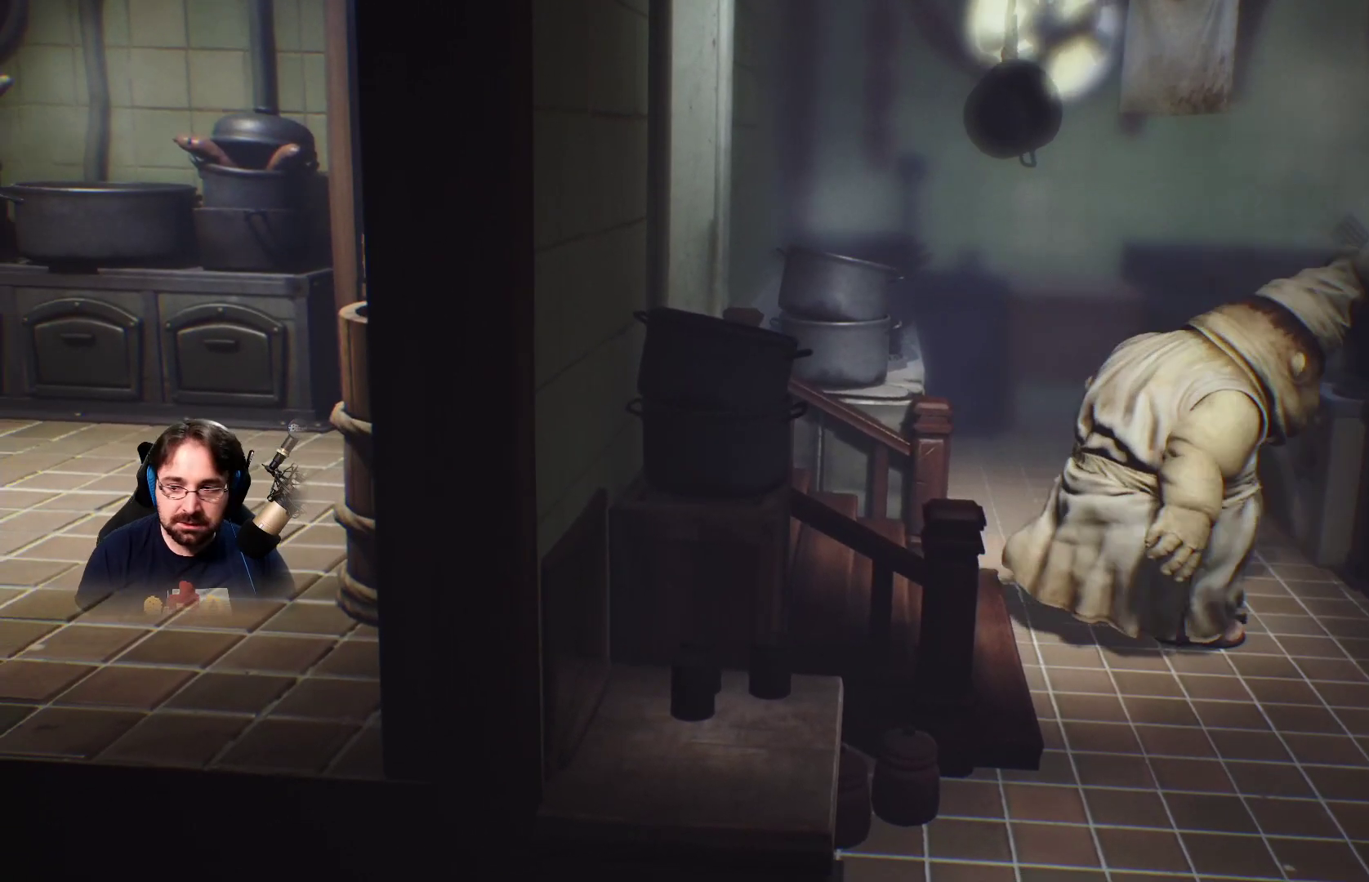
{"buttons": ["L2"], "left_stick": "center", "right_stick": "center", "events": []}
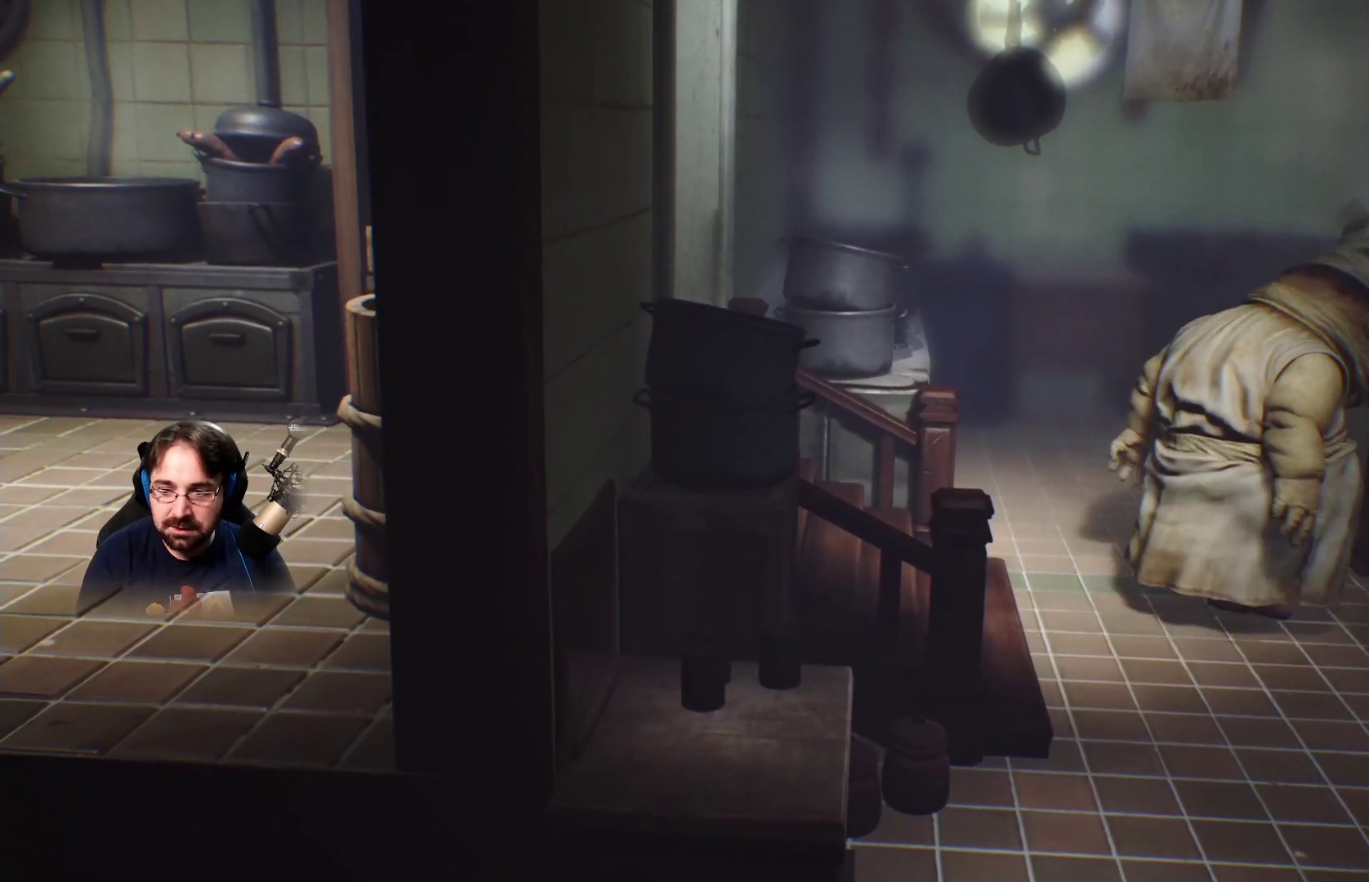
{"buttons": ["L2"], "left_stick": "center", "right_stick": "center", "events": []}
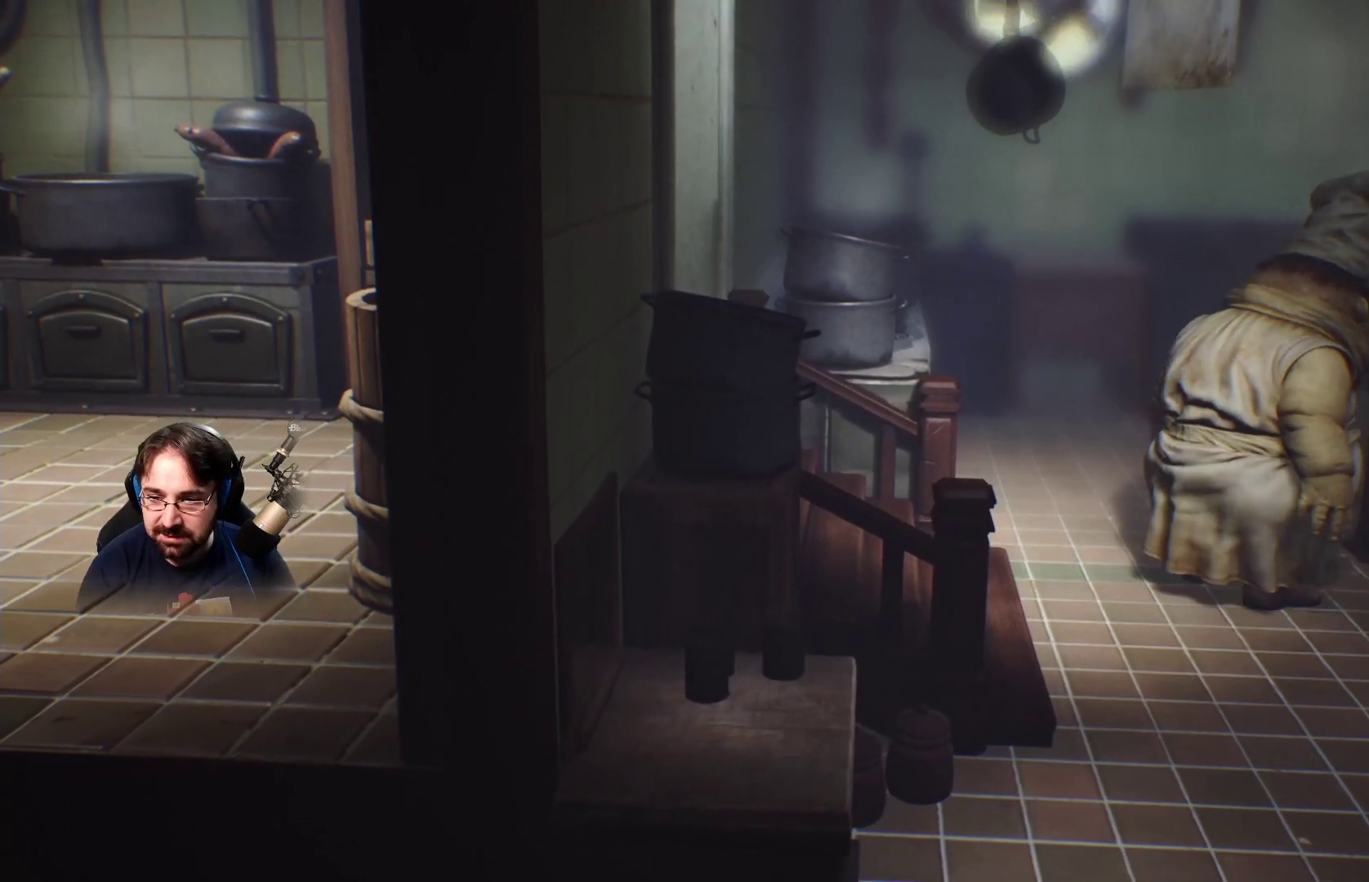
{"buttons": ["L2"], "left_stick": "center", "right_stick": "center", "events": []}
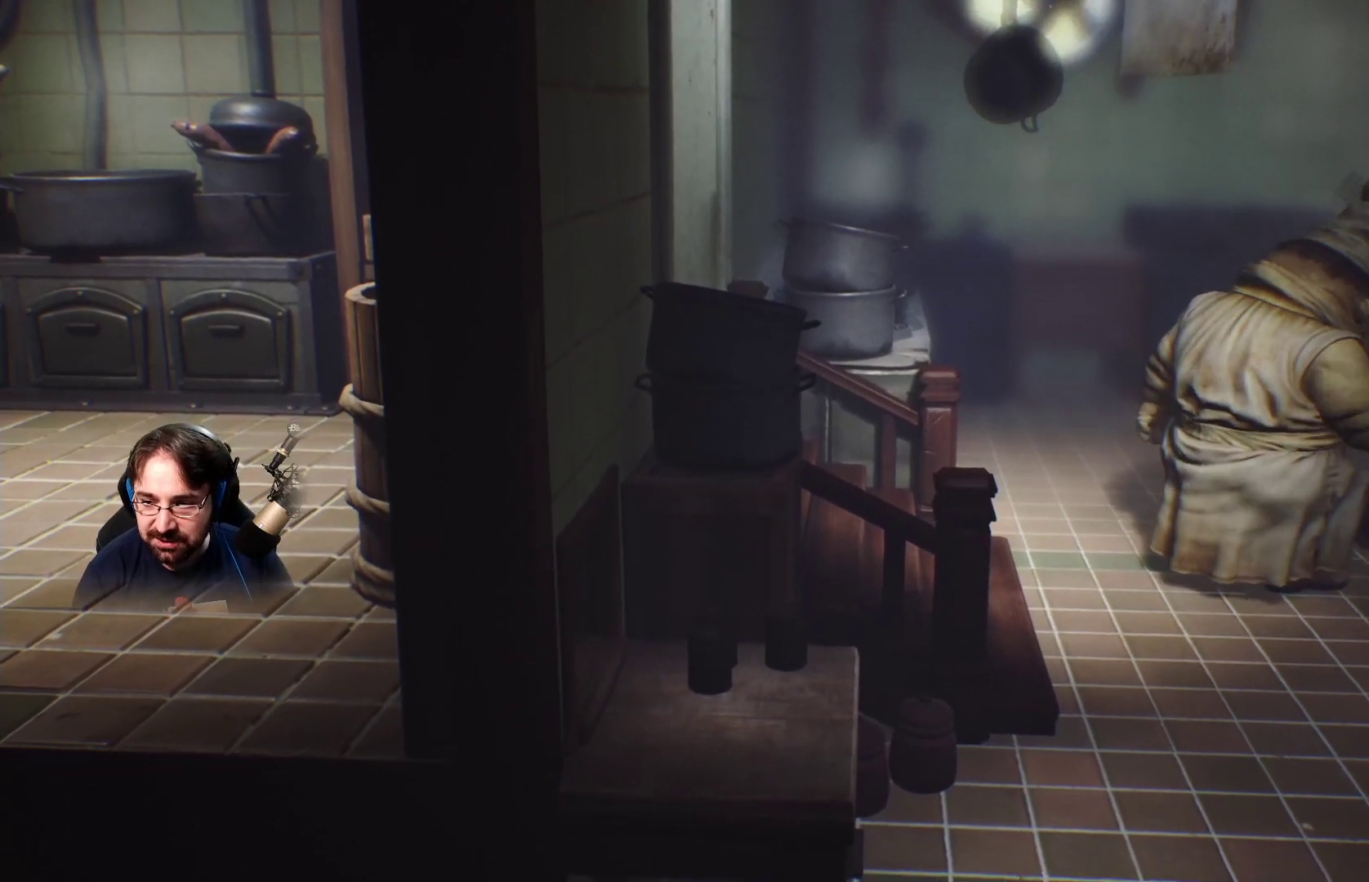
{"buttons": ["L2"], "left_stick": "center", "right_stick": "center", "events": []}
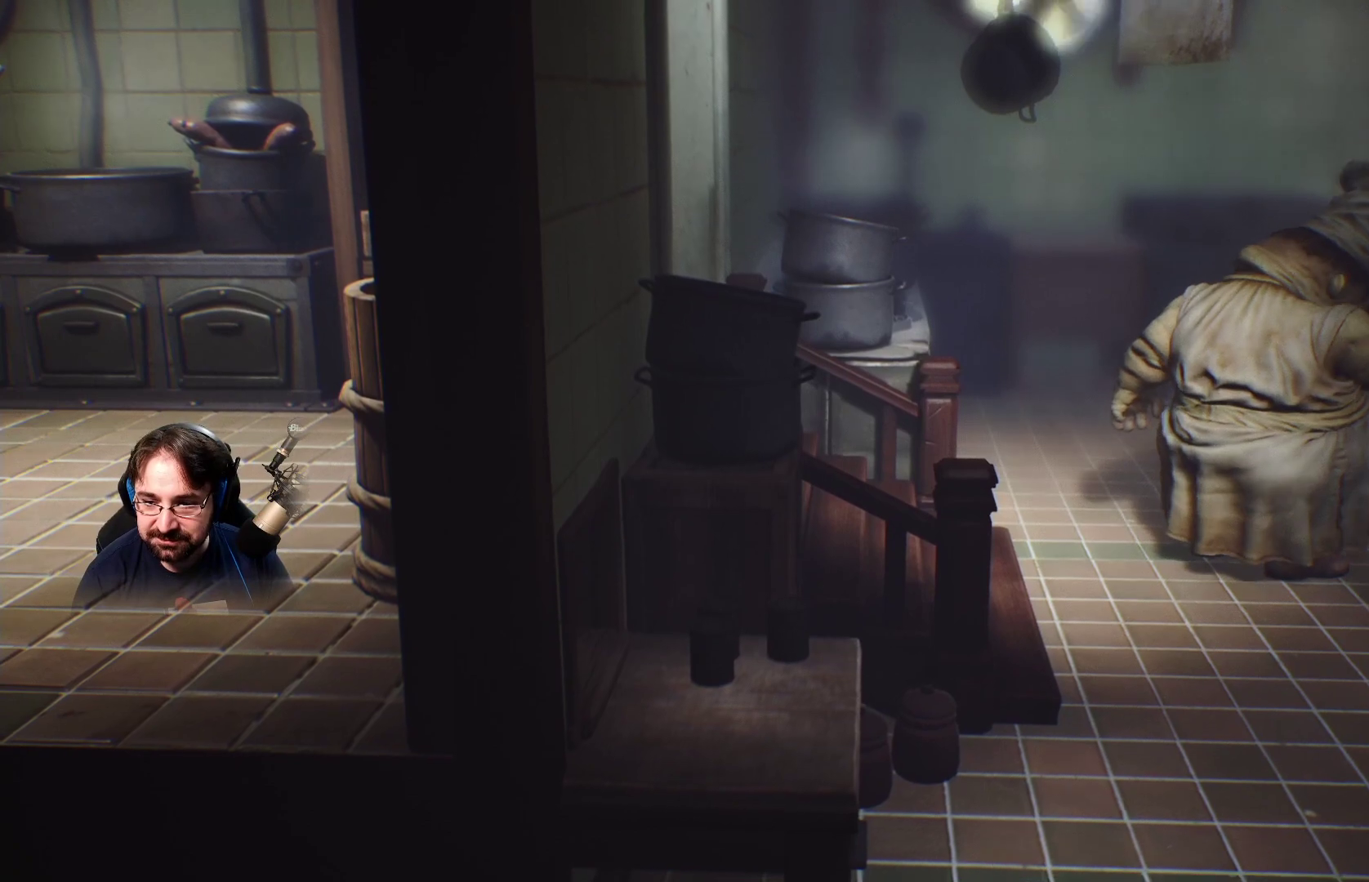
{"buttons": ["L2"], "left_stick": "center", "right_stick": "center", "events": []}
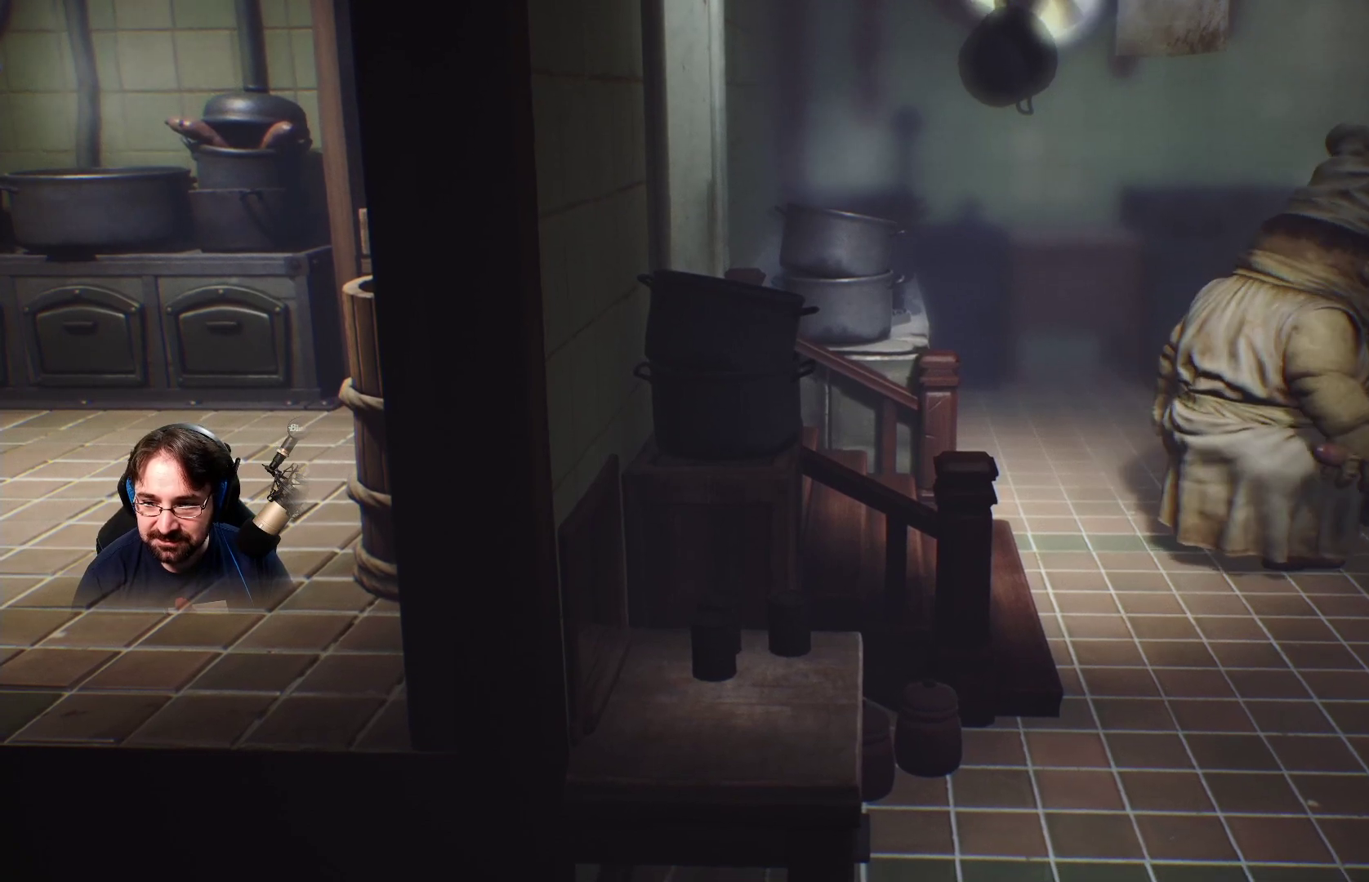
{"buttons": ["L2"], "left_stick": "center", "right_stick": "center", "events": []}
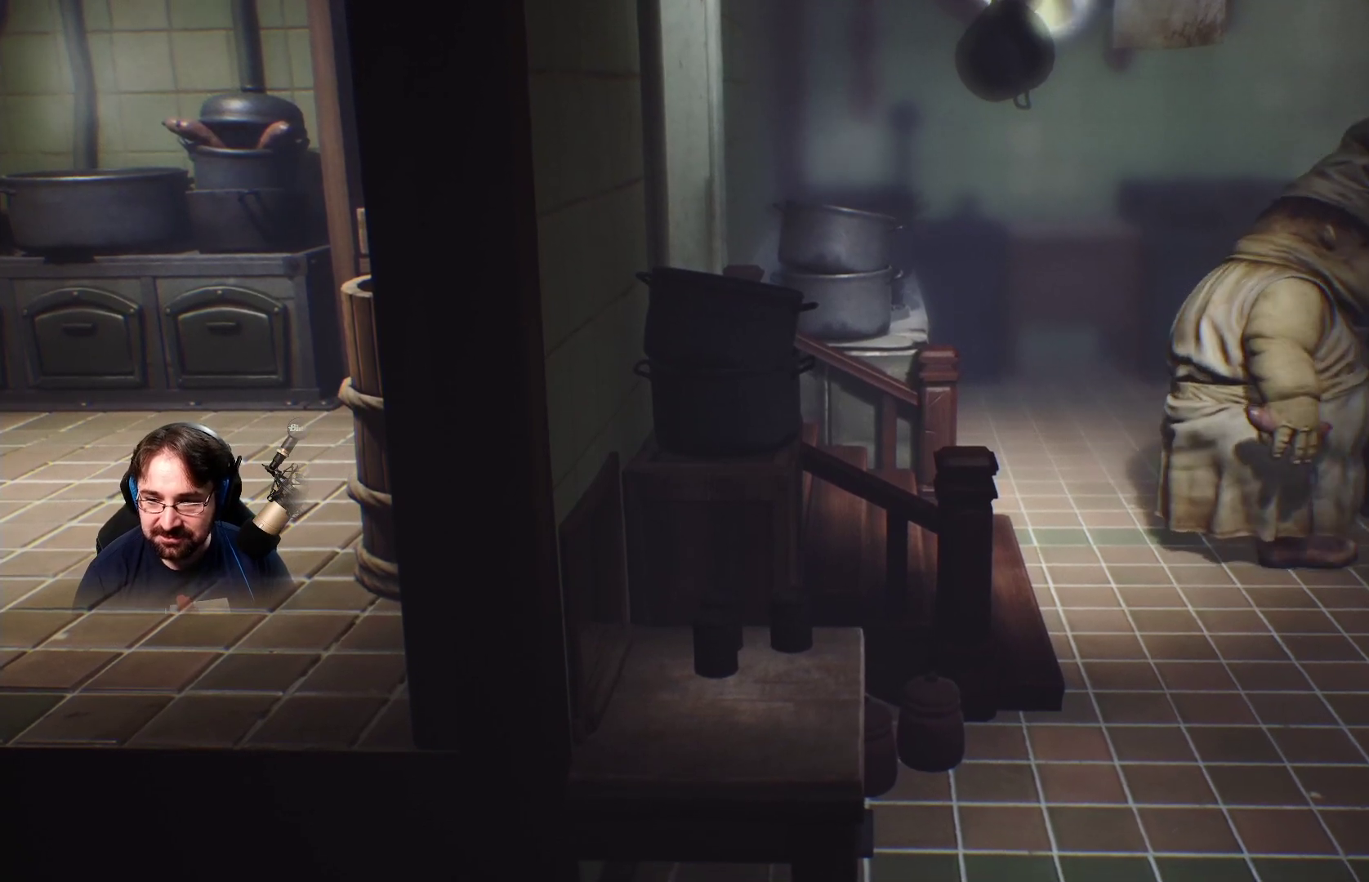
{"buttons": ["L2"], "left_stick": "center", "right_stick": "center", "events": []}
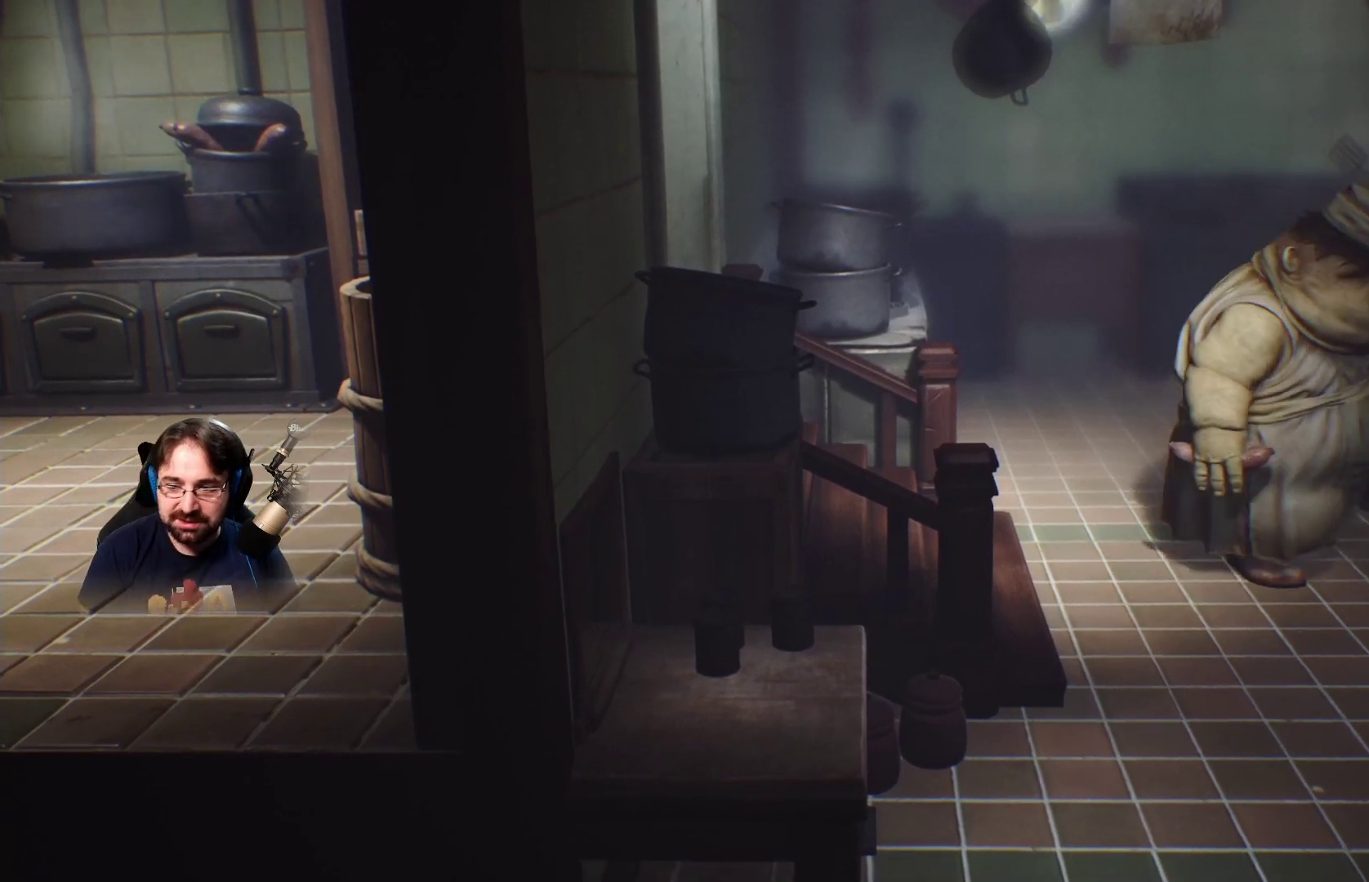
{"buttons": ["L2"], "left_stick": "center", "right_stick": "center", "events": []}
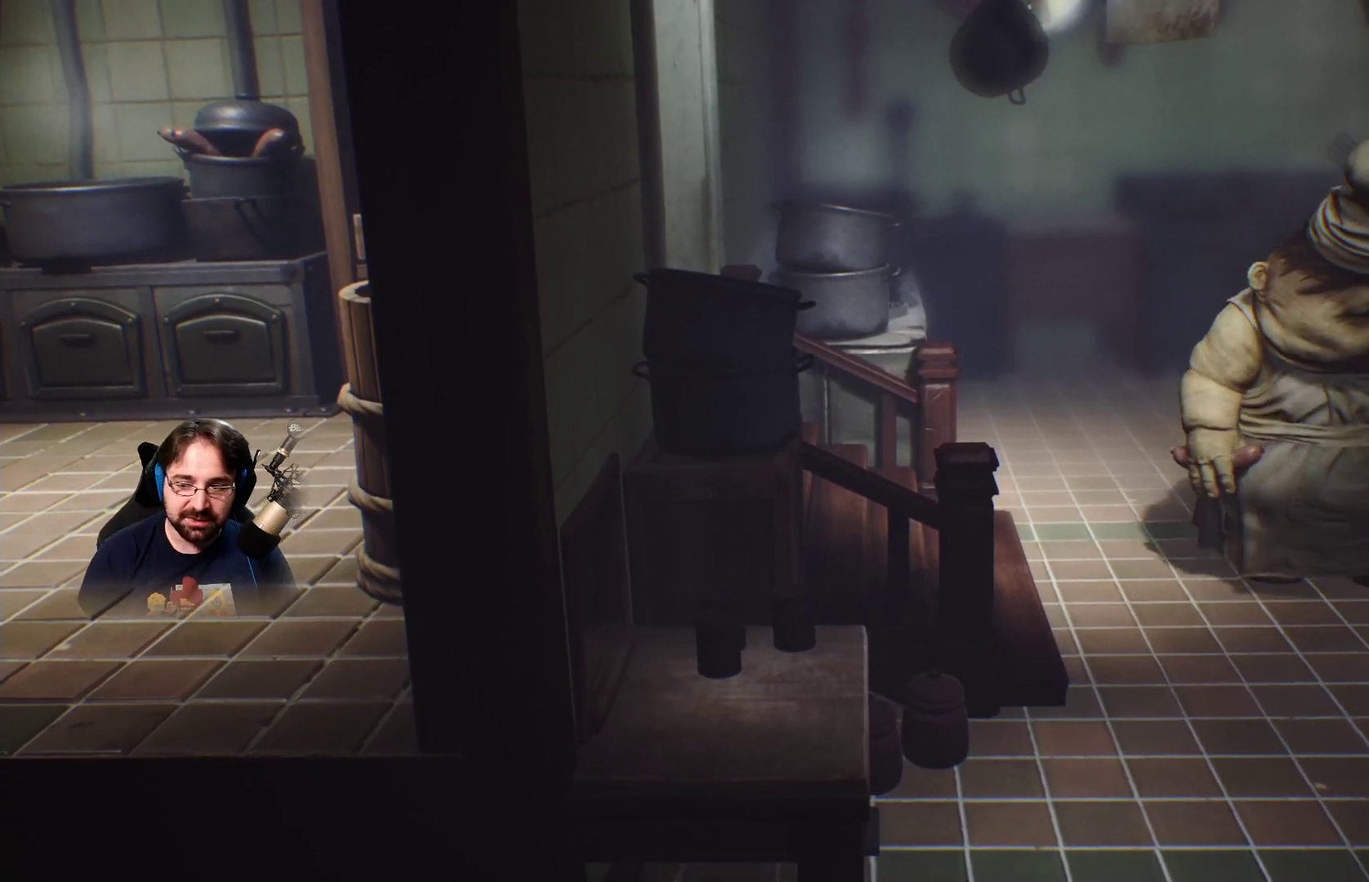
{"buttons": ["L2"], "left_stick": "left", "right_stick": "center", "events": [[233, "left_stick", "left"]]}
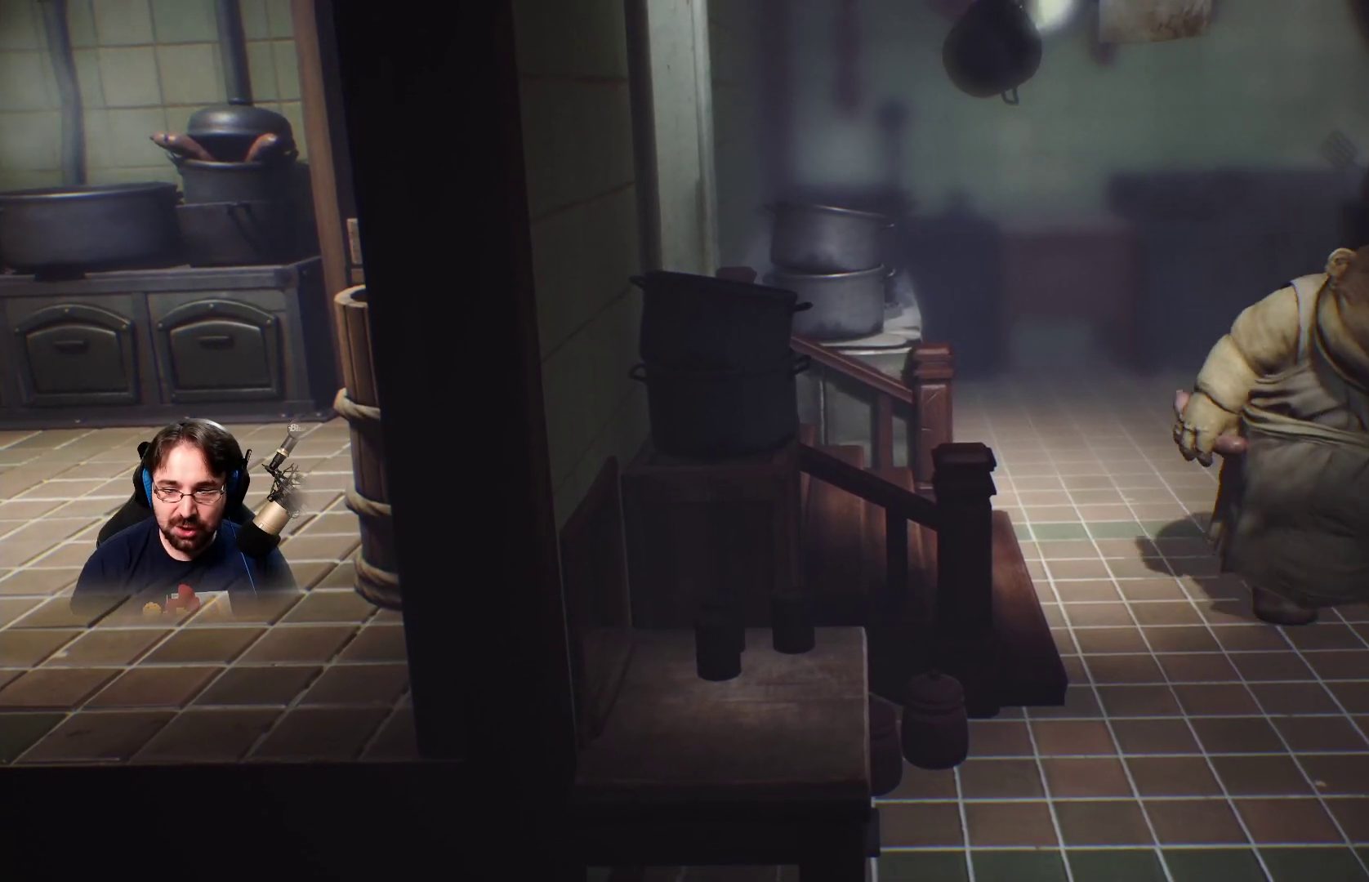
{"buttons": ["L2"], "left_stick": "left", "right_stick": "center", "events": [[100, "left_stick", "center"], [333, "left_stick", "left"]]}
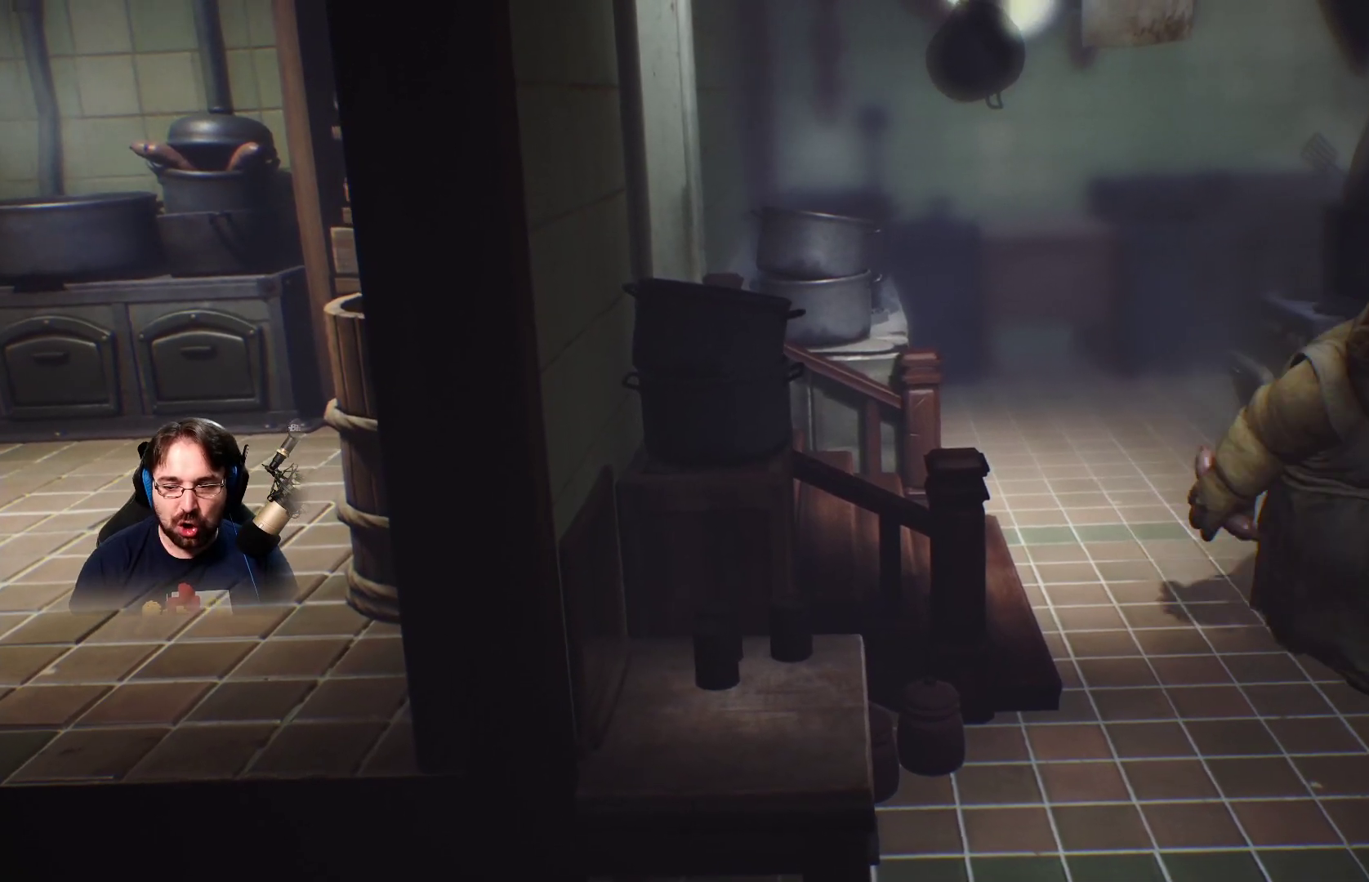
{"buttons": ["L2"], "left_stick": "left", "right_stick": "center", "events": []}
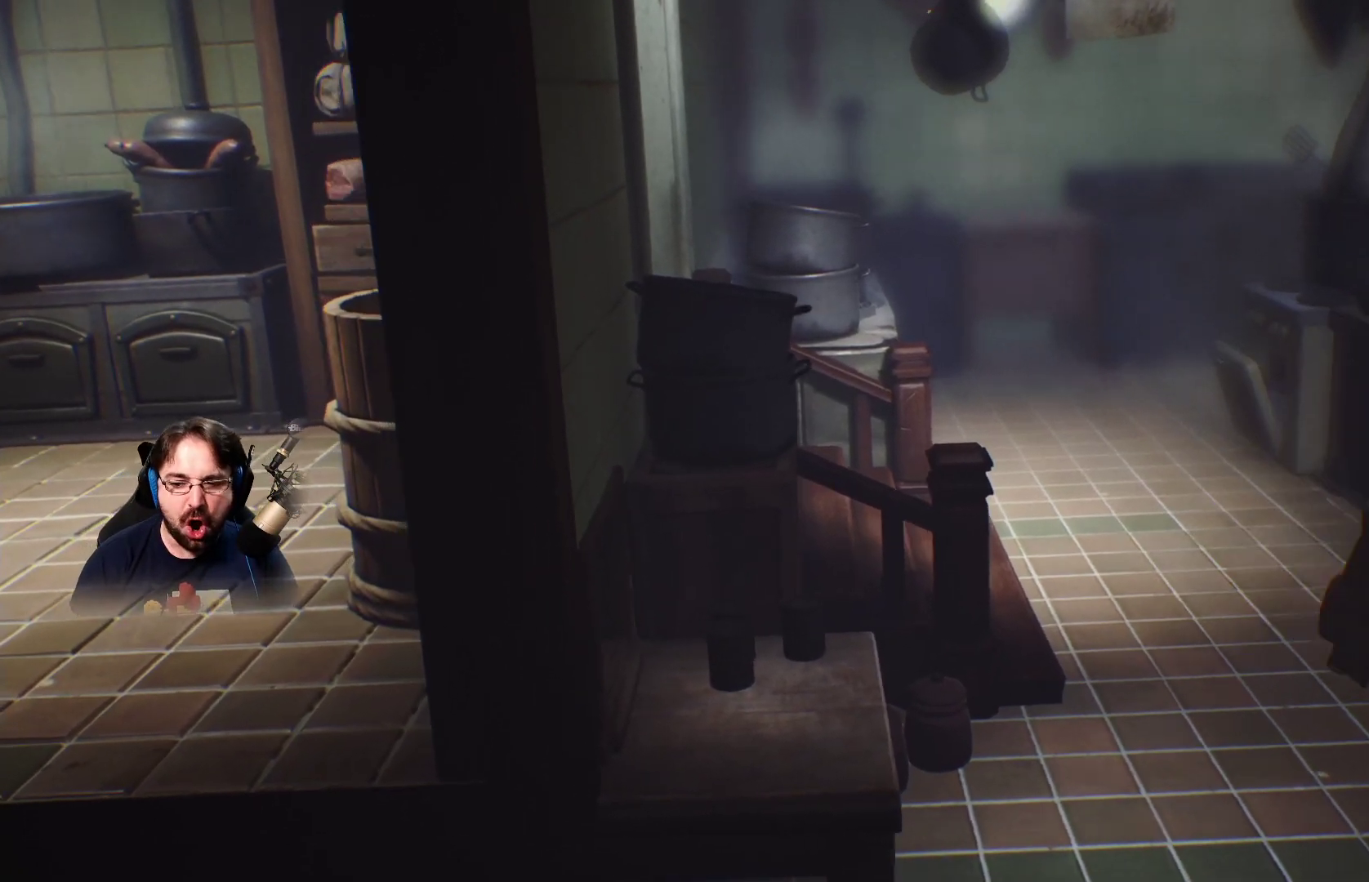
{"buttons": ["L2"], "left_stick": "up-left", "right_stick": "center", "events": [[333, "left_stick", "up-left"]]}
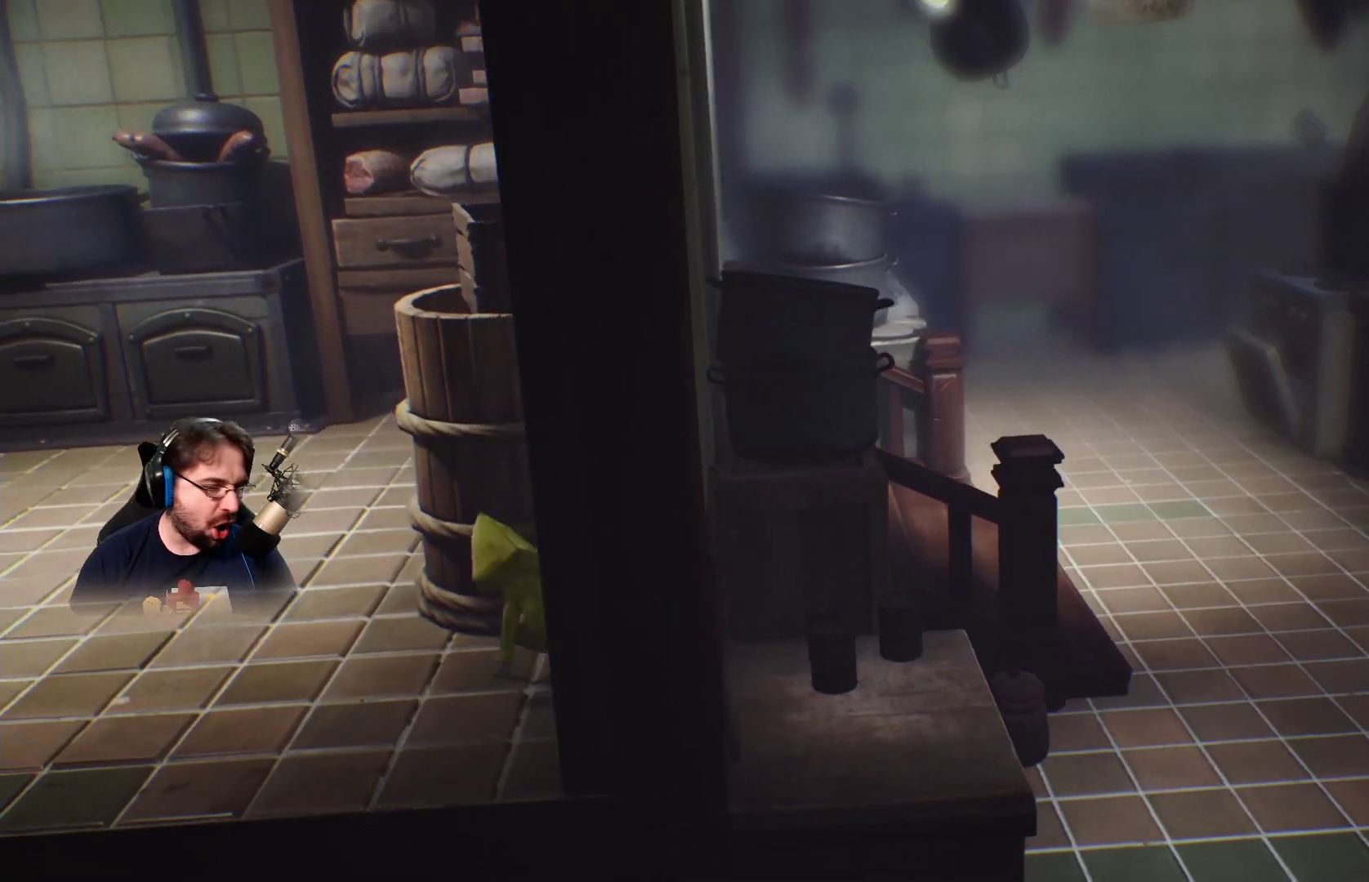
{"buttons": ["L2"], "left_stick": "left", "right_stick": "center", "events": [[67, "left_stick", "up"], [200, "left_stick", "up-left"], [333, "left_stick", "left"]]}
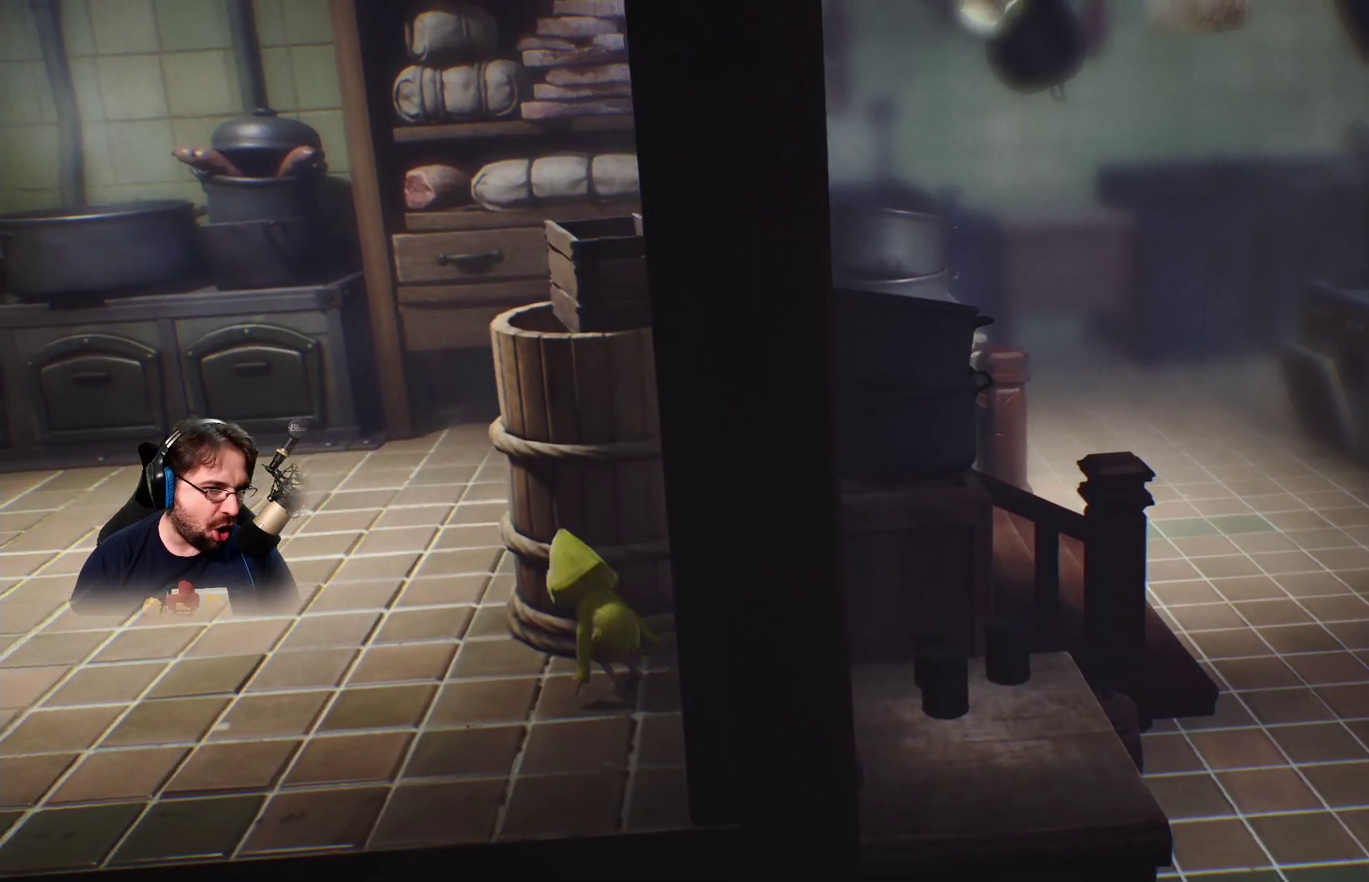
{"buttons": ["L2"], "left_stick": "left", "right_stick": "center", "events": [[200, "left_stick", "center"], [500, "left_stick", "left"]]}
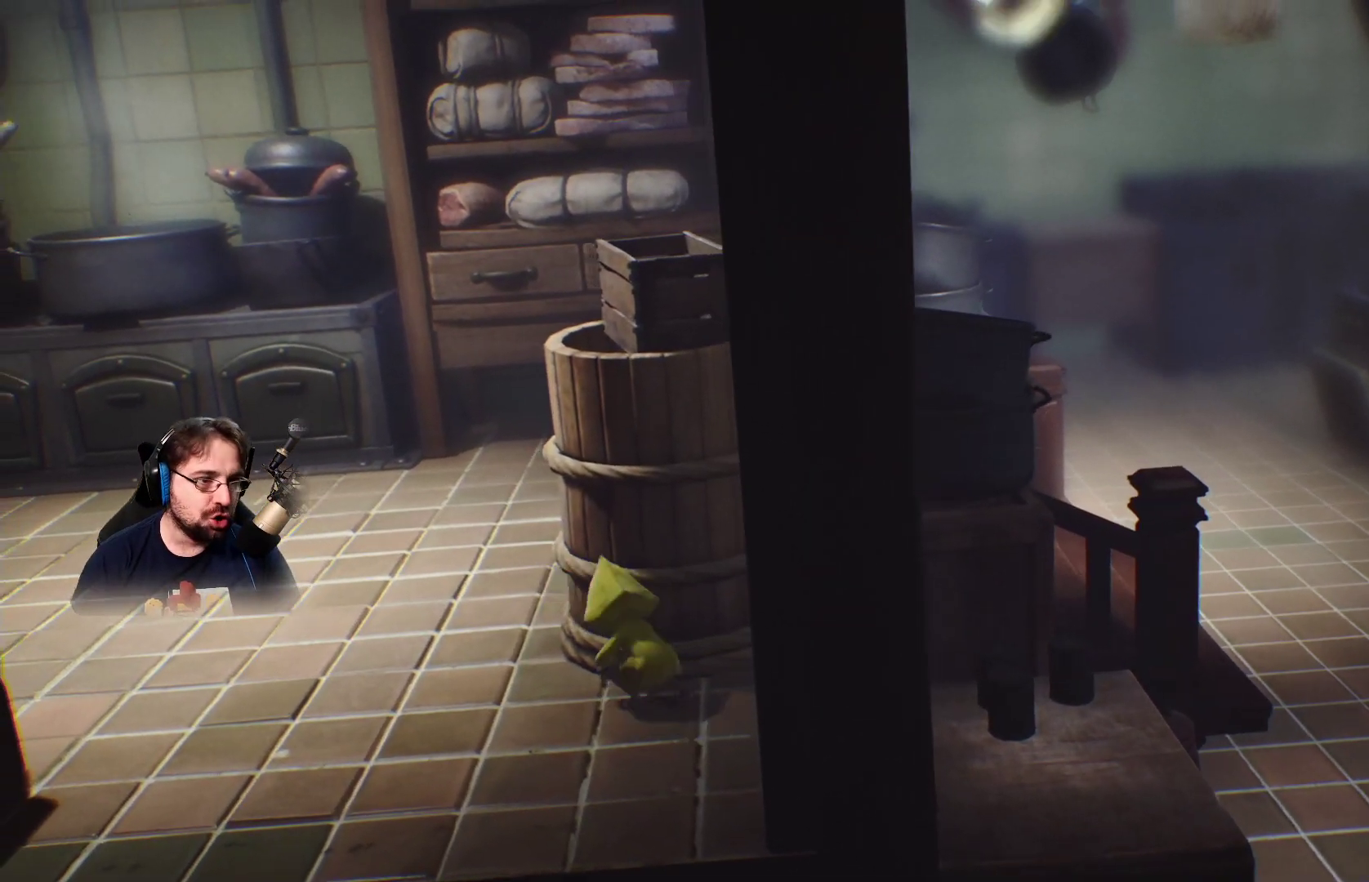
{"buttons": ["L2"], "left_stick": "down-right", "right_stick": "center", "events": [[200, "right_stick", "right"], [300, "left_stick", "center"], [367, "left_stick", "down-right"], [500, "right_stick", "center"]]}
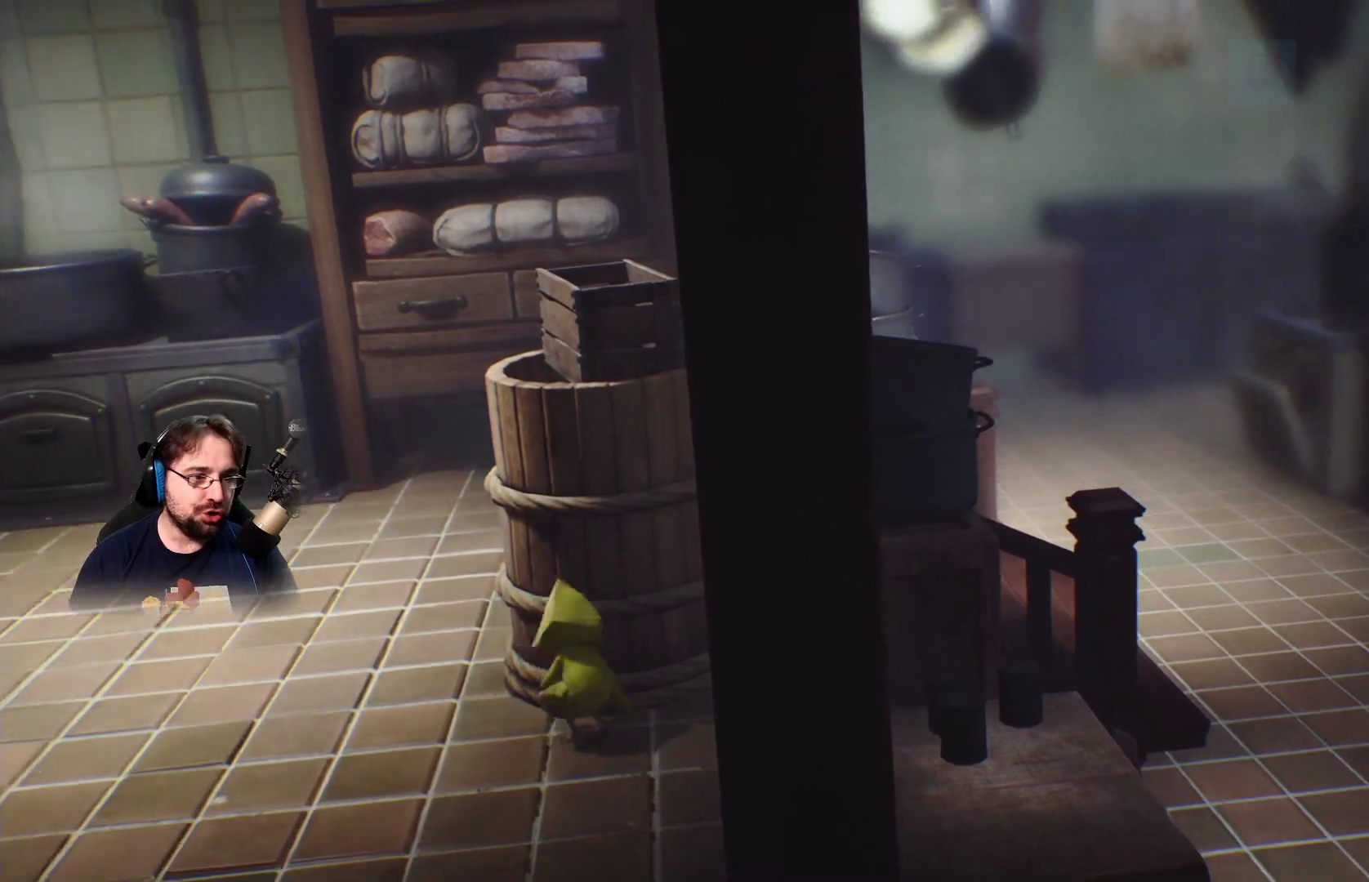
{"buttons": ["L2"], "left_stick": "down-right", "right_stick": "center", "events": []}
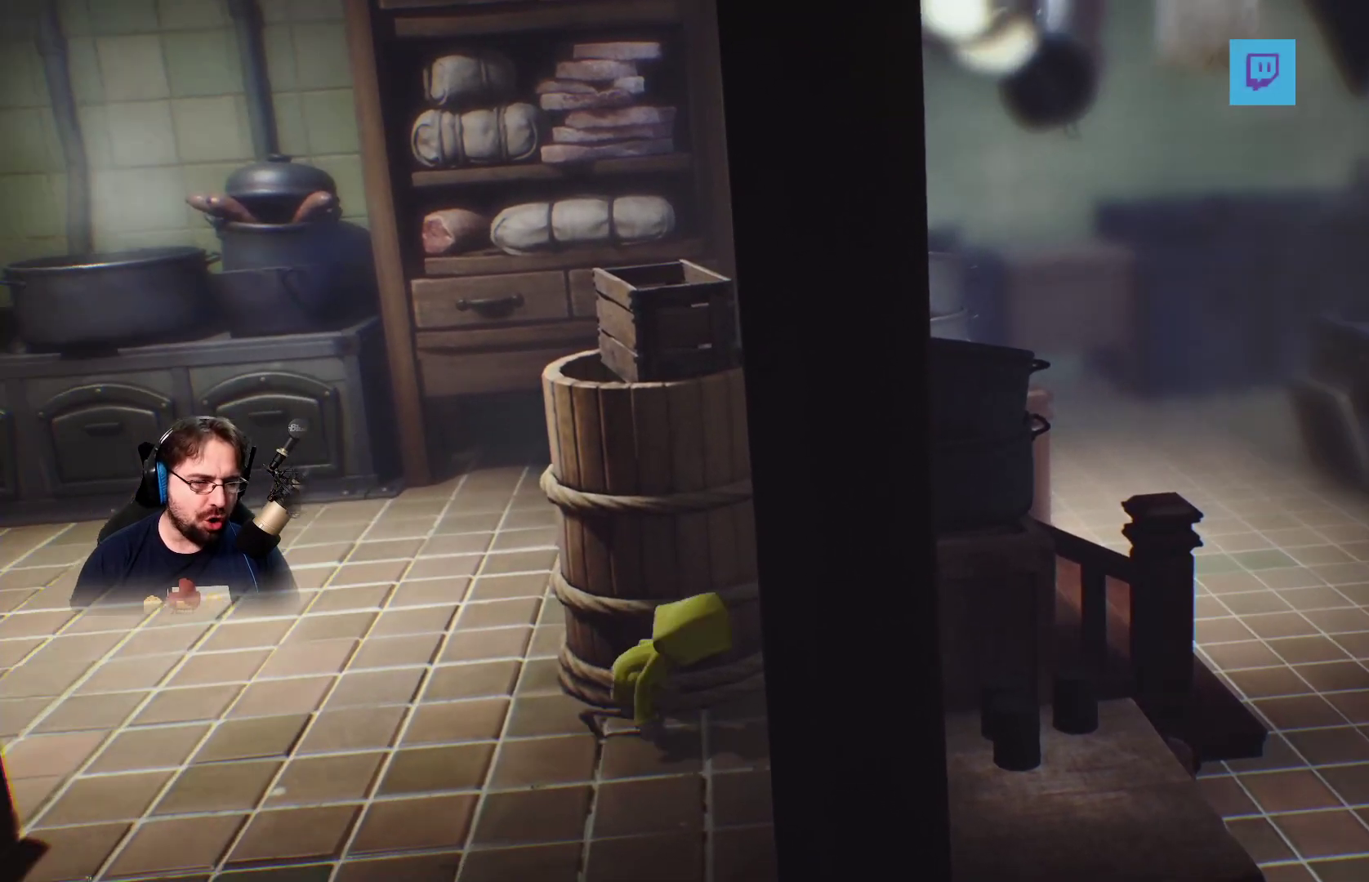
{"buttons": ["L2"], "left_stick": "down-right", "right_stick": "center", "events": []}